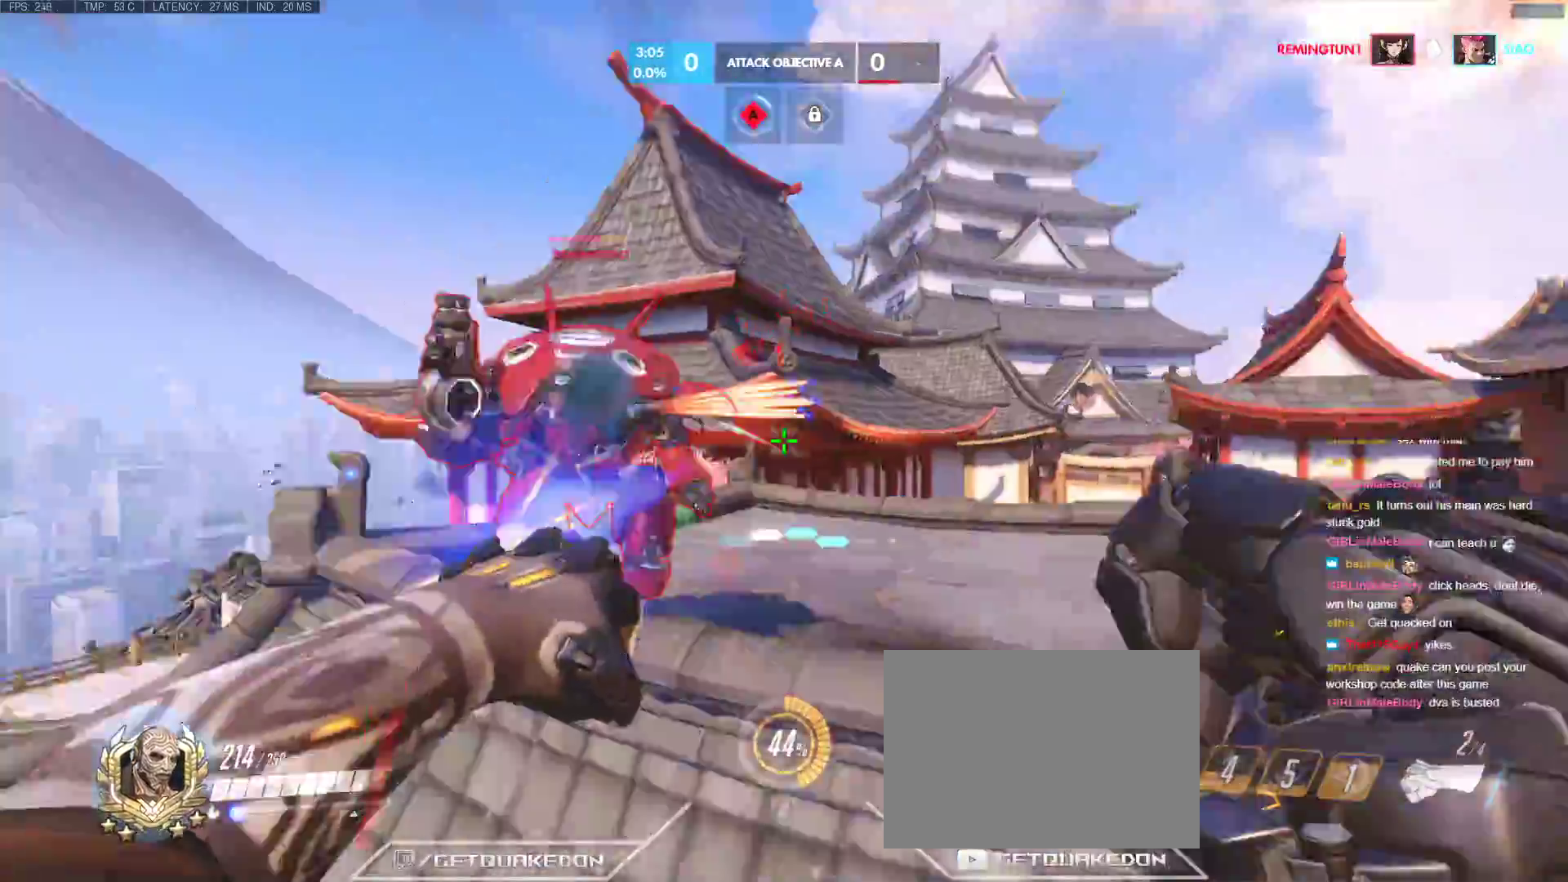
Gameplay with keyboard; each line is a JSON object with the keys held at the frame after it. "events" lists presses ("down") and releases ("up") of "1", "2", "3", "4", "5", "a", "alt", "b", "c", "caps_lock", "ctrl", "d", "e", "f", "g", "n", "q", "r", "s", "shift", "space", "t", "tab", "v", "w", "x" and "z" between this image and that frame as [ms after this image, input, new state], when the widget could be followed in between. No other keys are recorded. Mouse input is not recorded.
{"keys": ["a"], "events": [[133, "w", "down"], [500, "w", "up"]]}
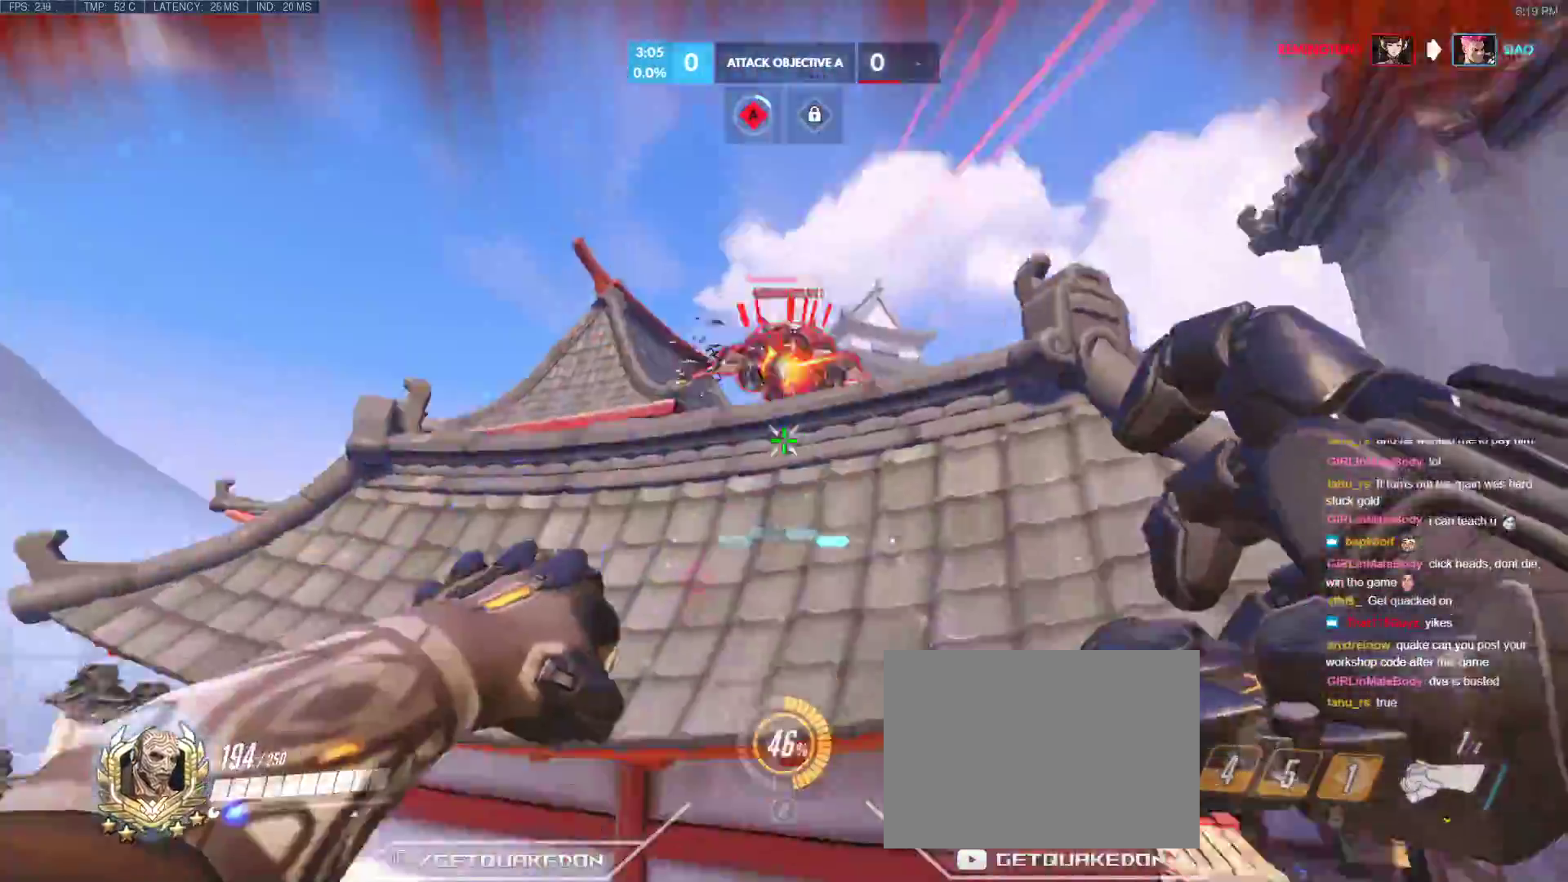
{"keys": ["r", "w"], "events": [[233, "w", "down"], [333, "a", "up"], [417, "r", "down"]]}
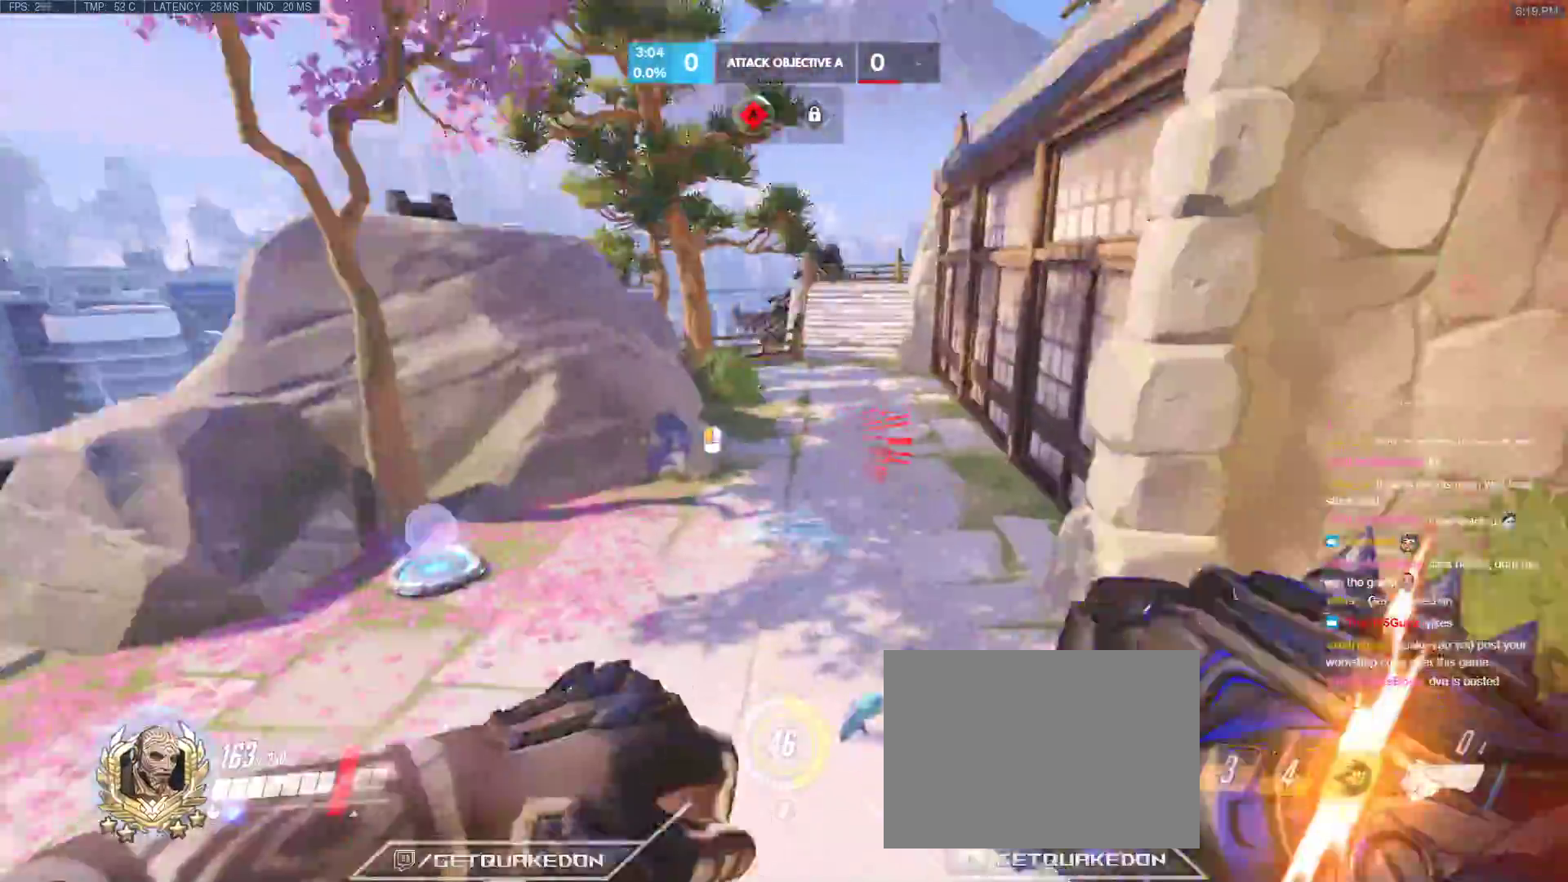
{"keys": ["a", "w"], "events": [[67, "r", "up"], [150, "a", "down"]]}
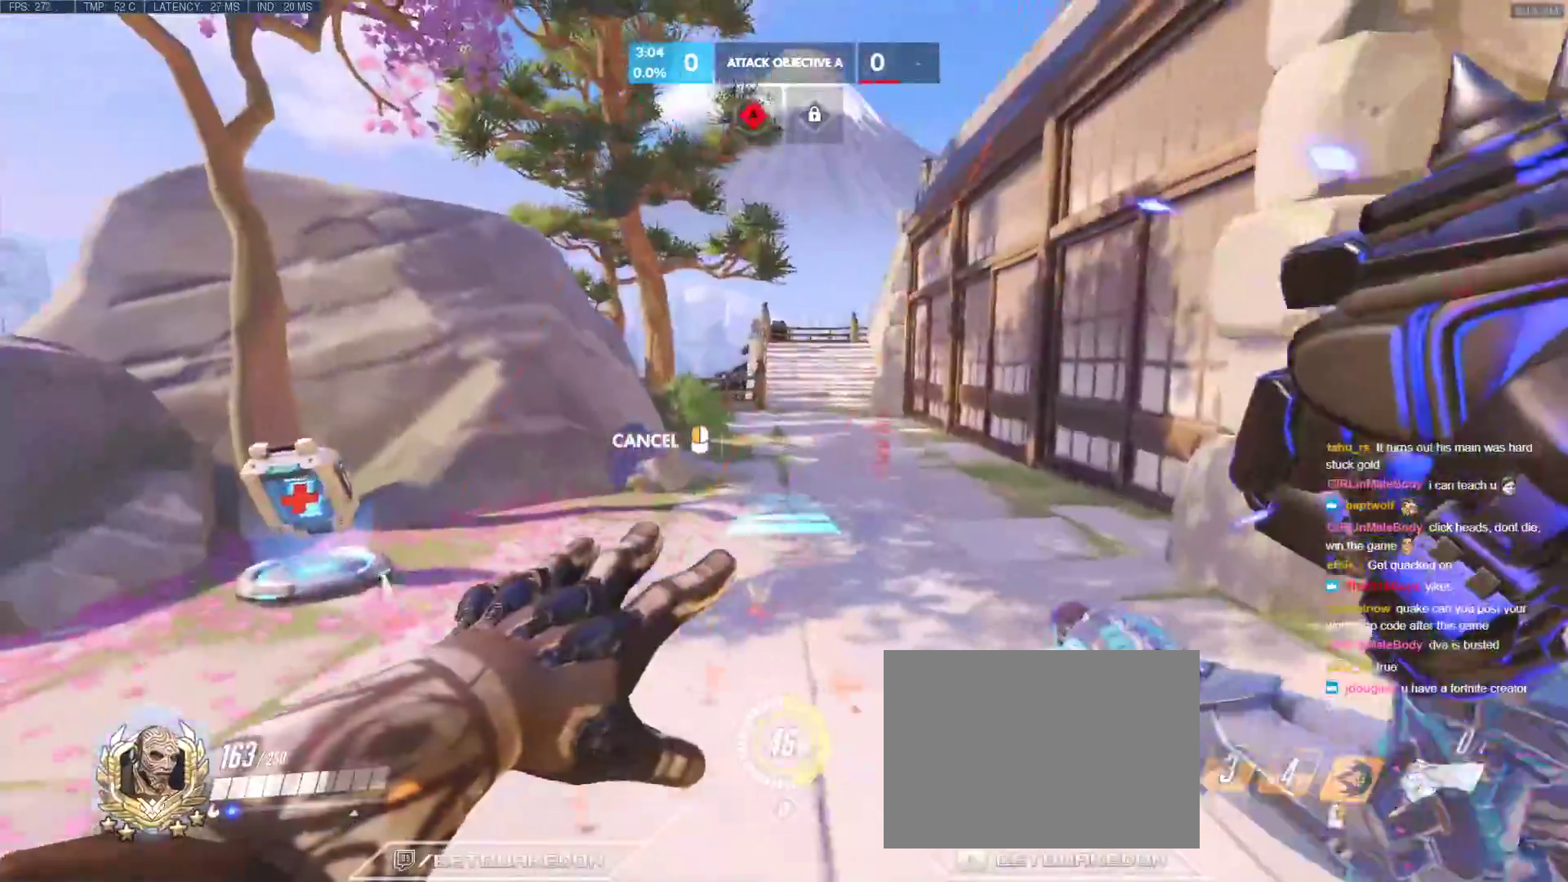
{"keys": ["a"], "events": [[33, "w", "up"]]}
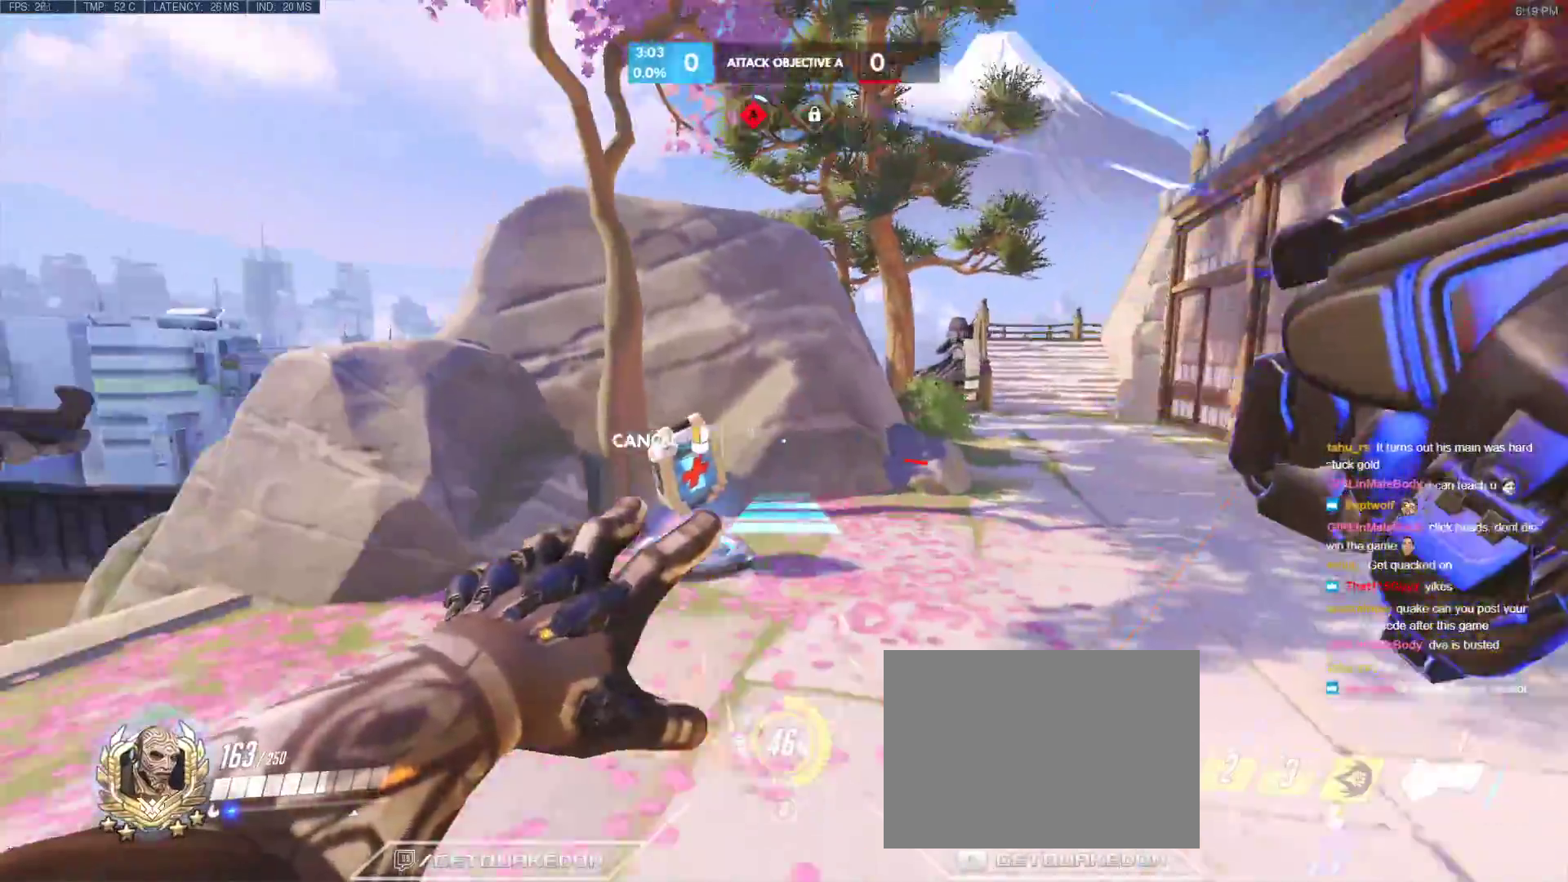
{"keys": ["a", "w"], "events": [[100, "w", "down"], [183, "a", "up"], [183, "space", "down"], [417, "space", "up"], [467, "a", "down"]]}
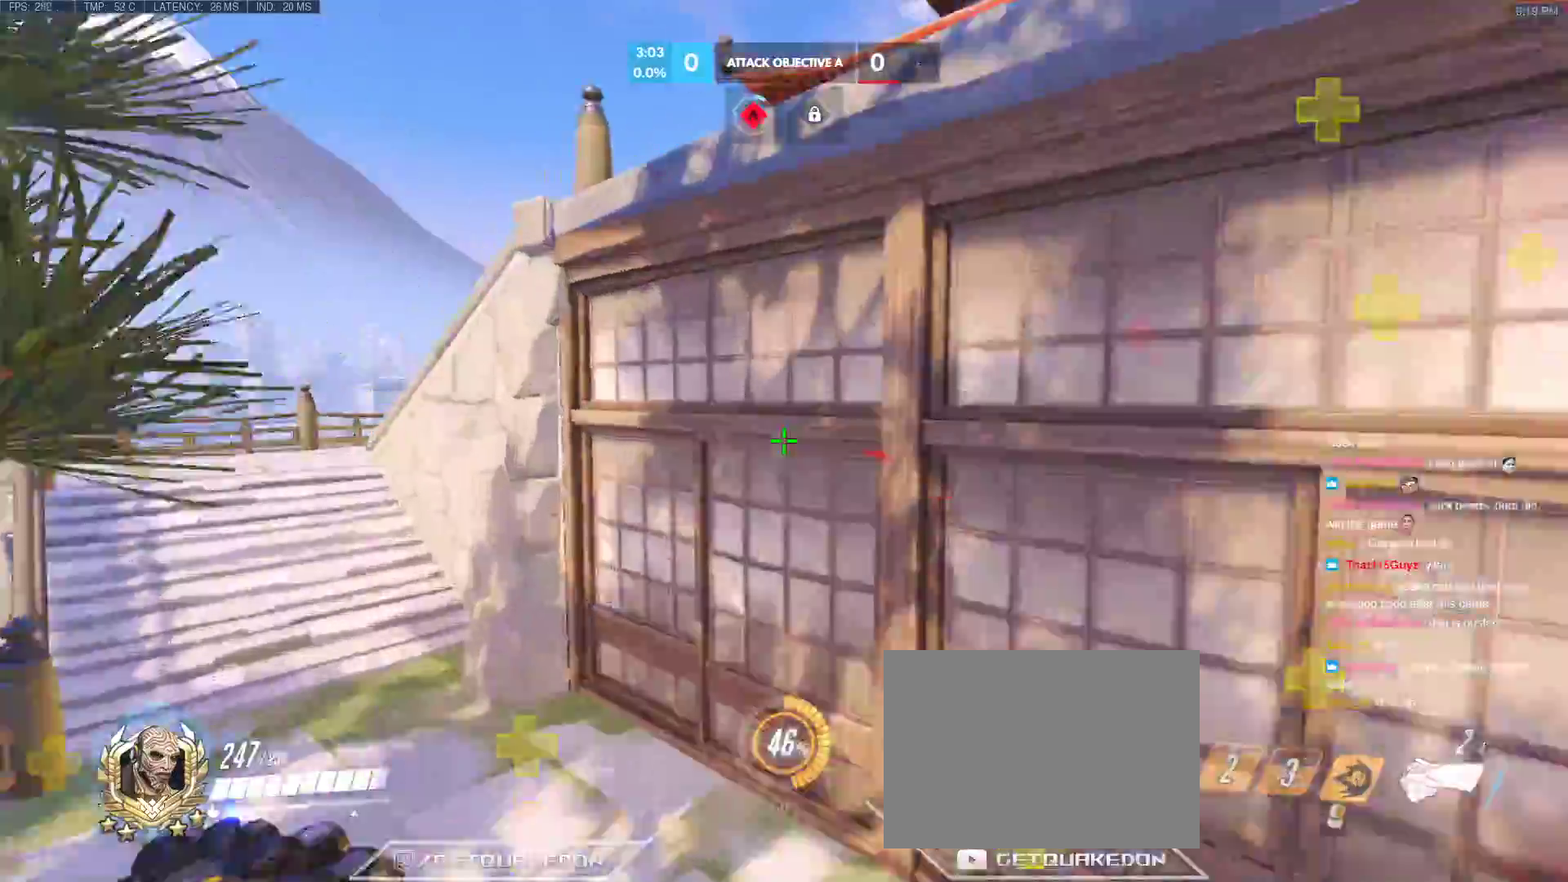
{"keys": ["s"], "events": [[67, "w", "up"], [200, "s", "down"], [300, "a", "up"]]}
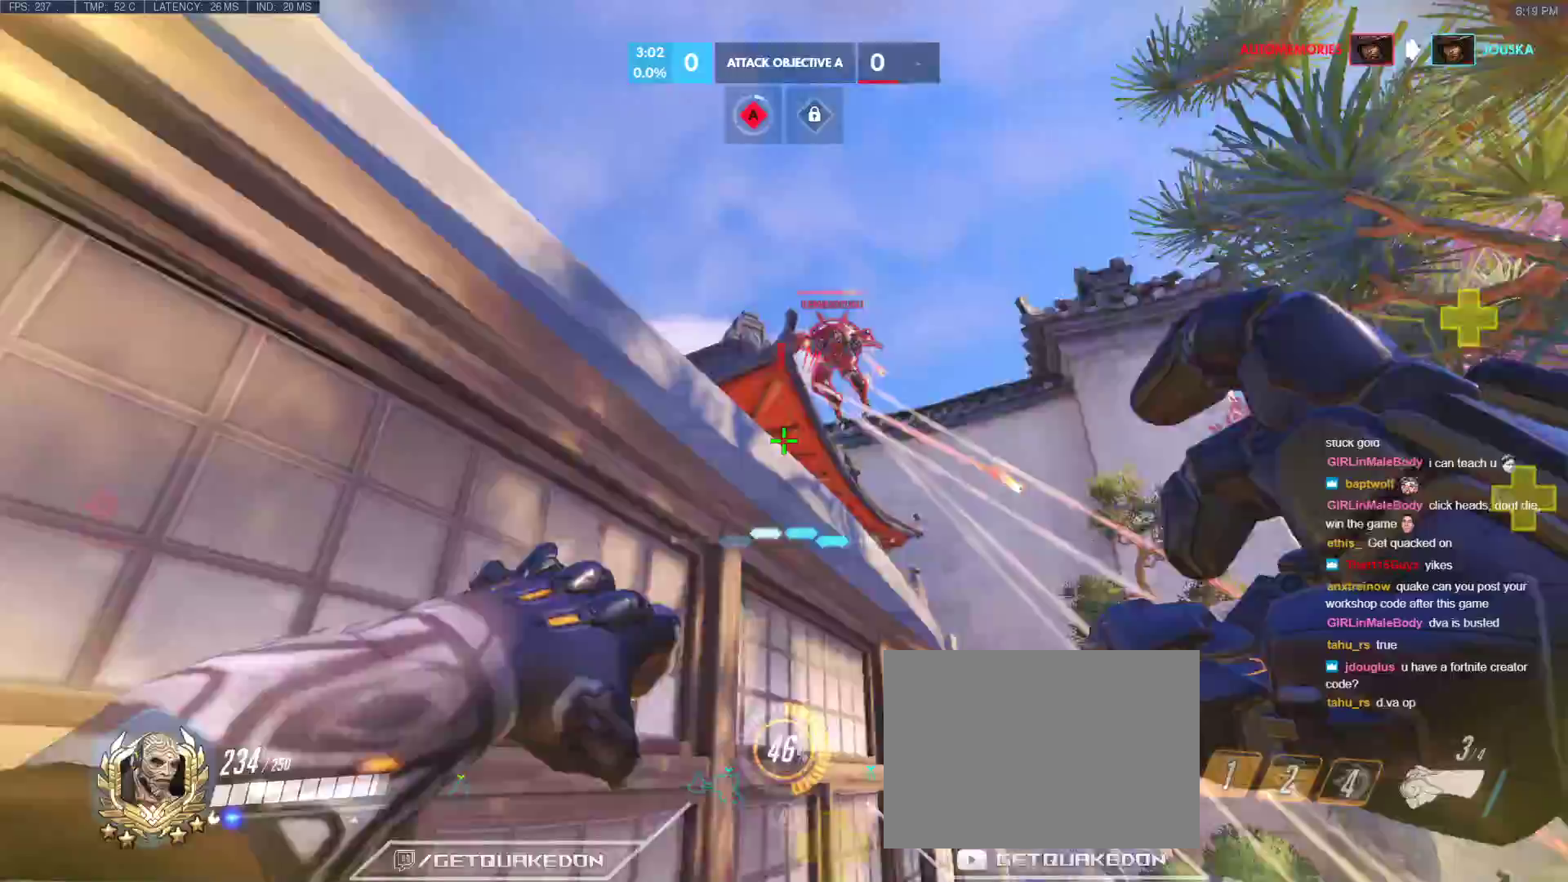
{"keys": ["d", "s"], "events": [[450, "d", "down"]]}
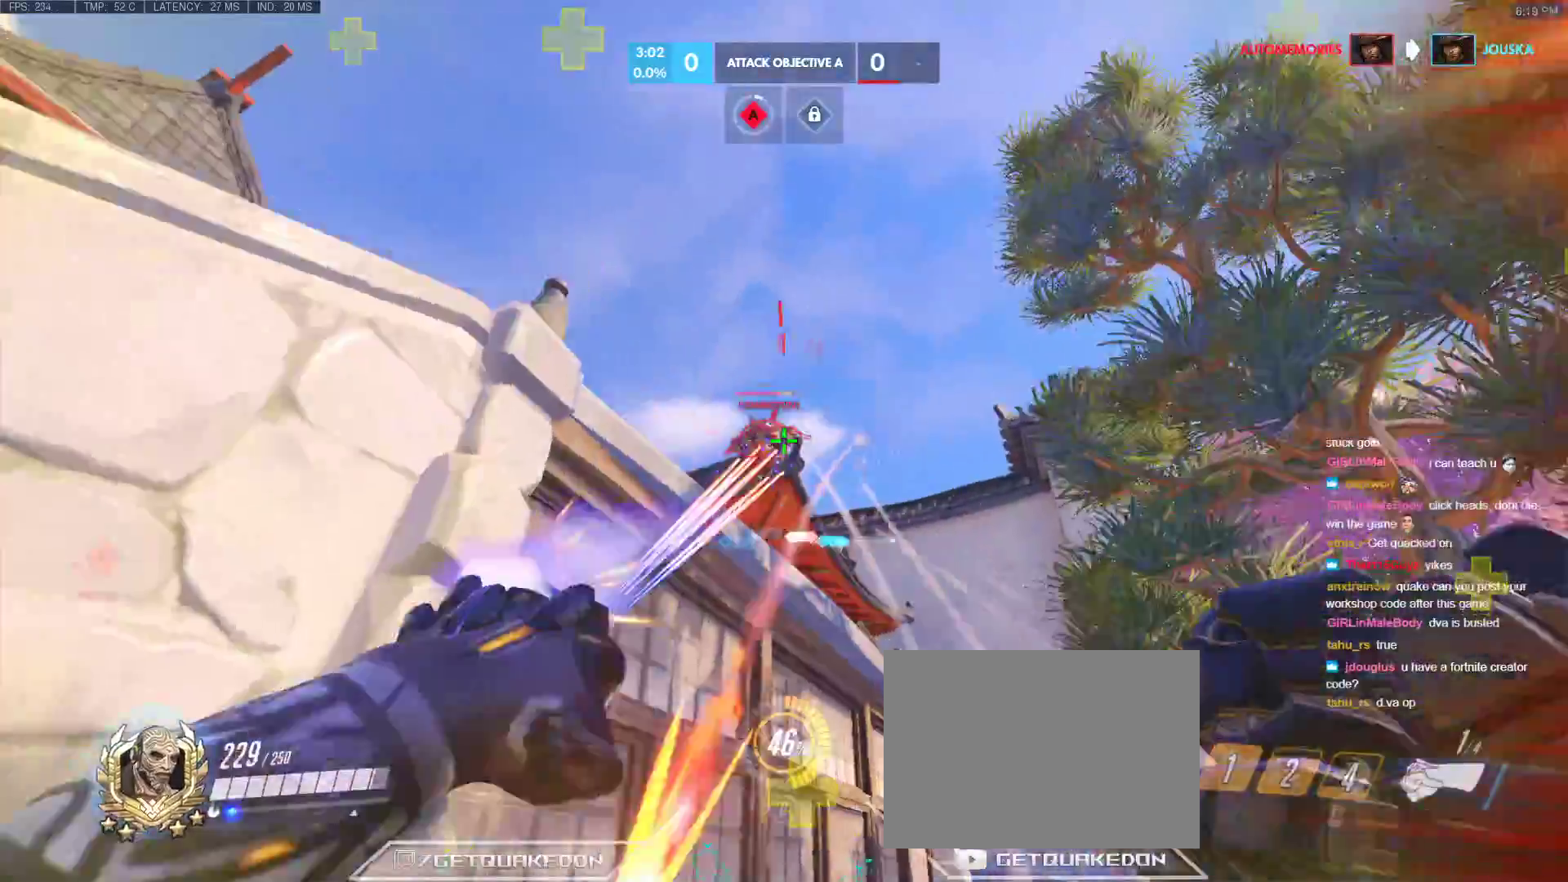
{"keys": ["a", "s"], "events": [[50, "a", "down"], [50, "d", "up"]]}
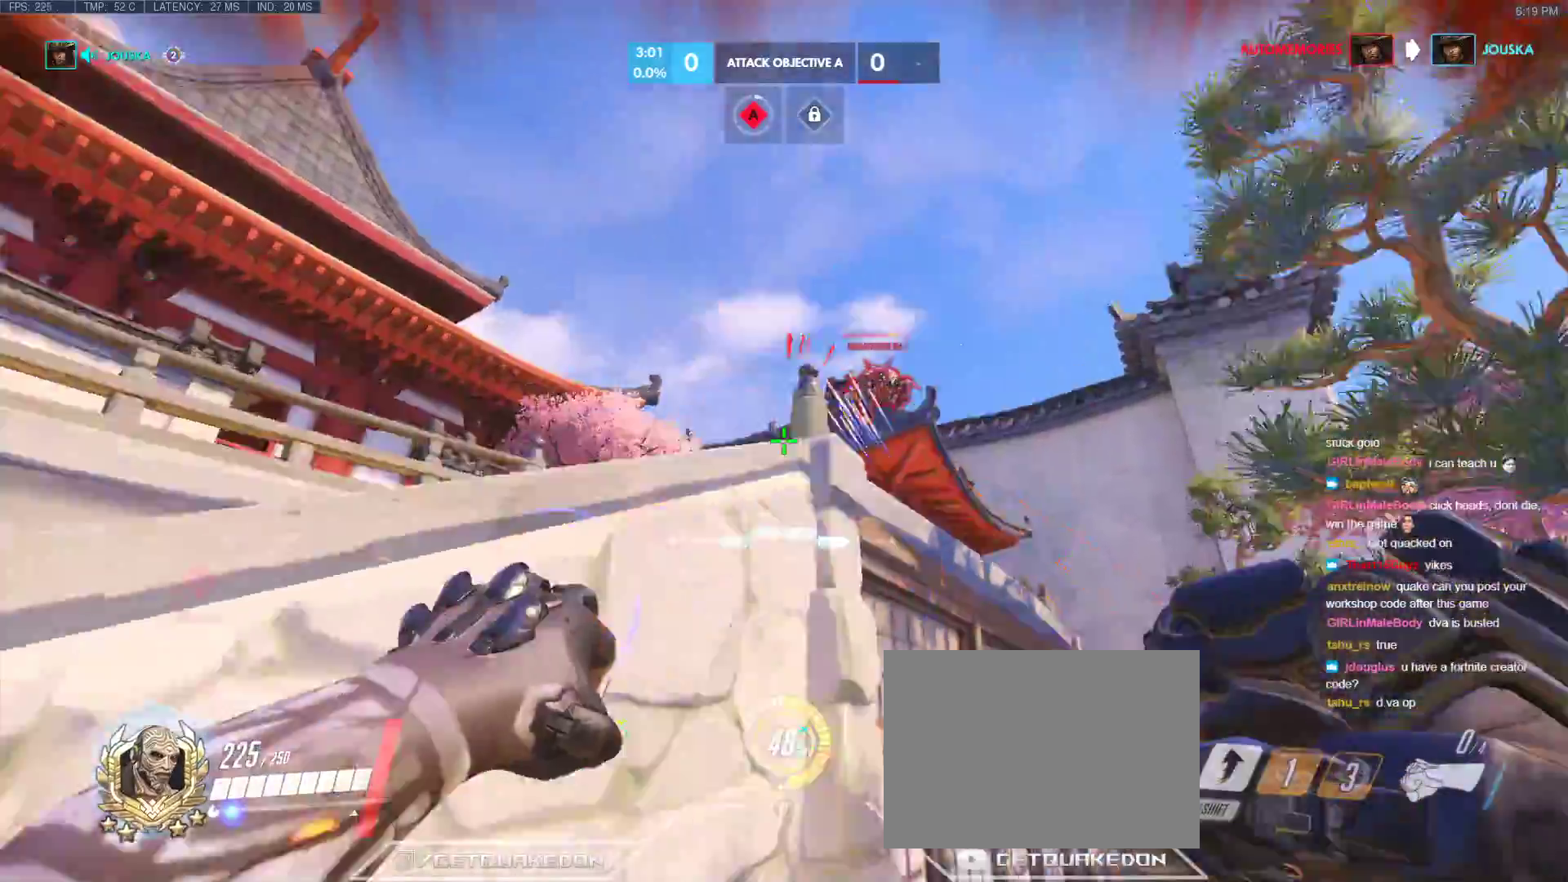
{"keys": ["a", "space", "w"], "events": [[17, "s", "up"], [150, "w", "down"], [433, "space", "down"]]}
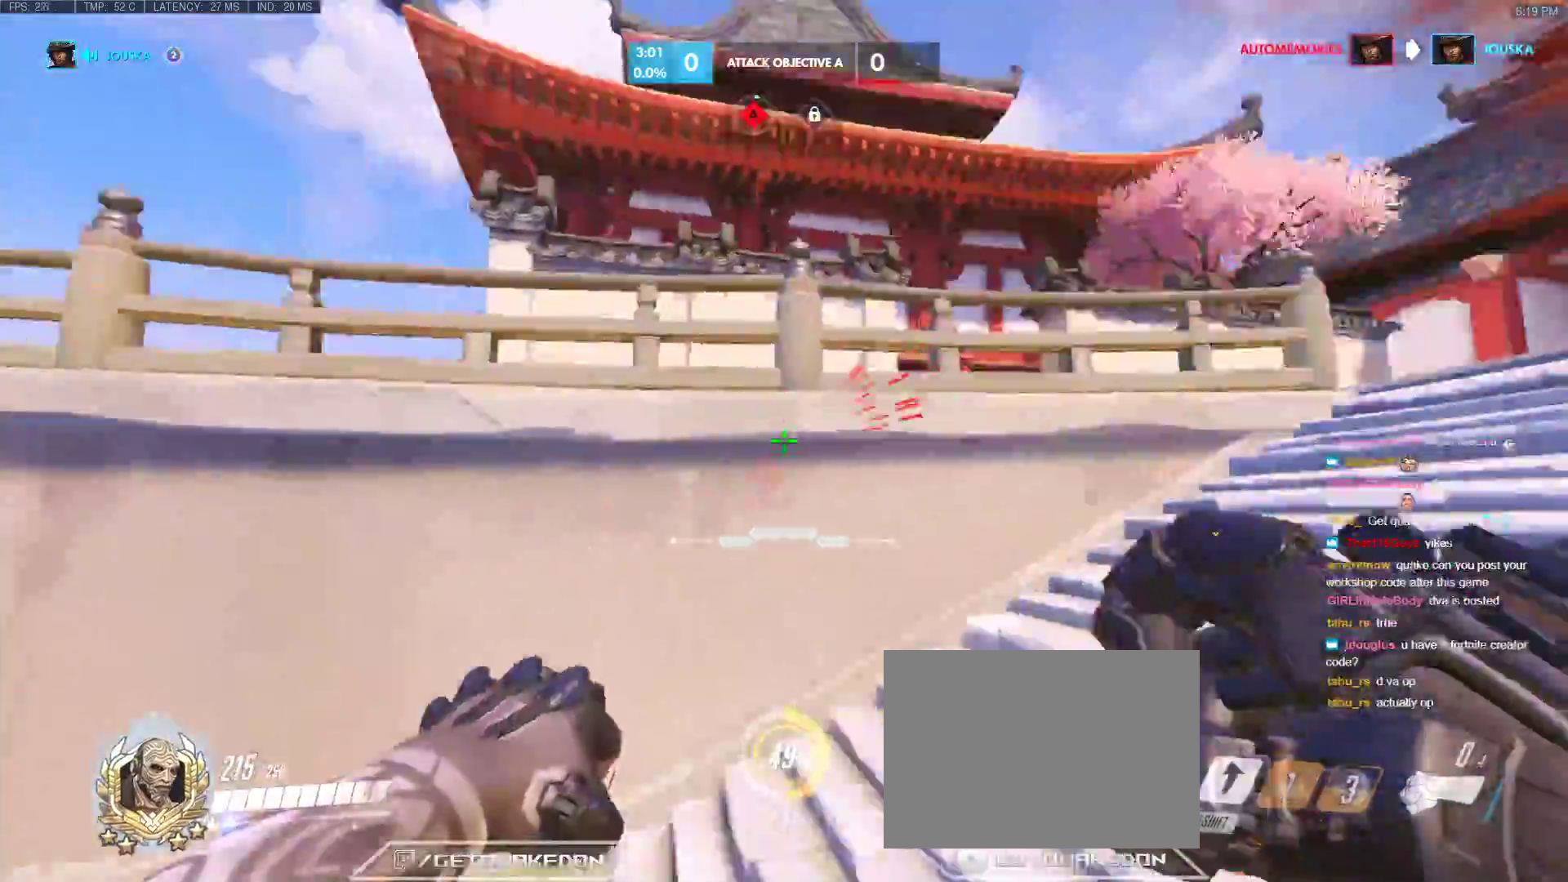
{"keys": ["a", "w"], "events": [[83, "space", "up"], [133, "shift", "down"], [317, "shift", "up"]]}
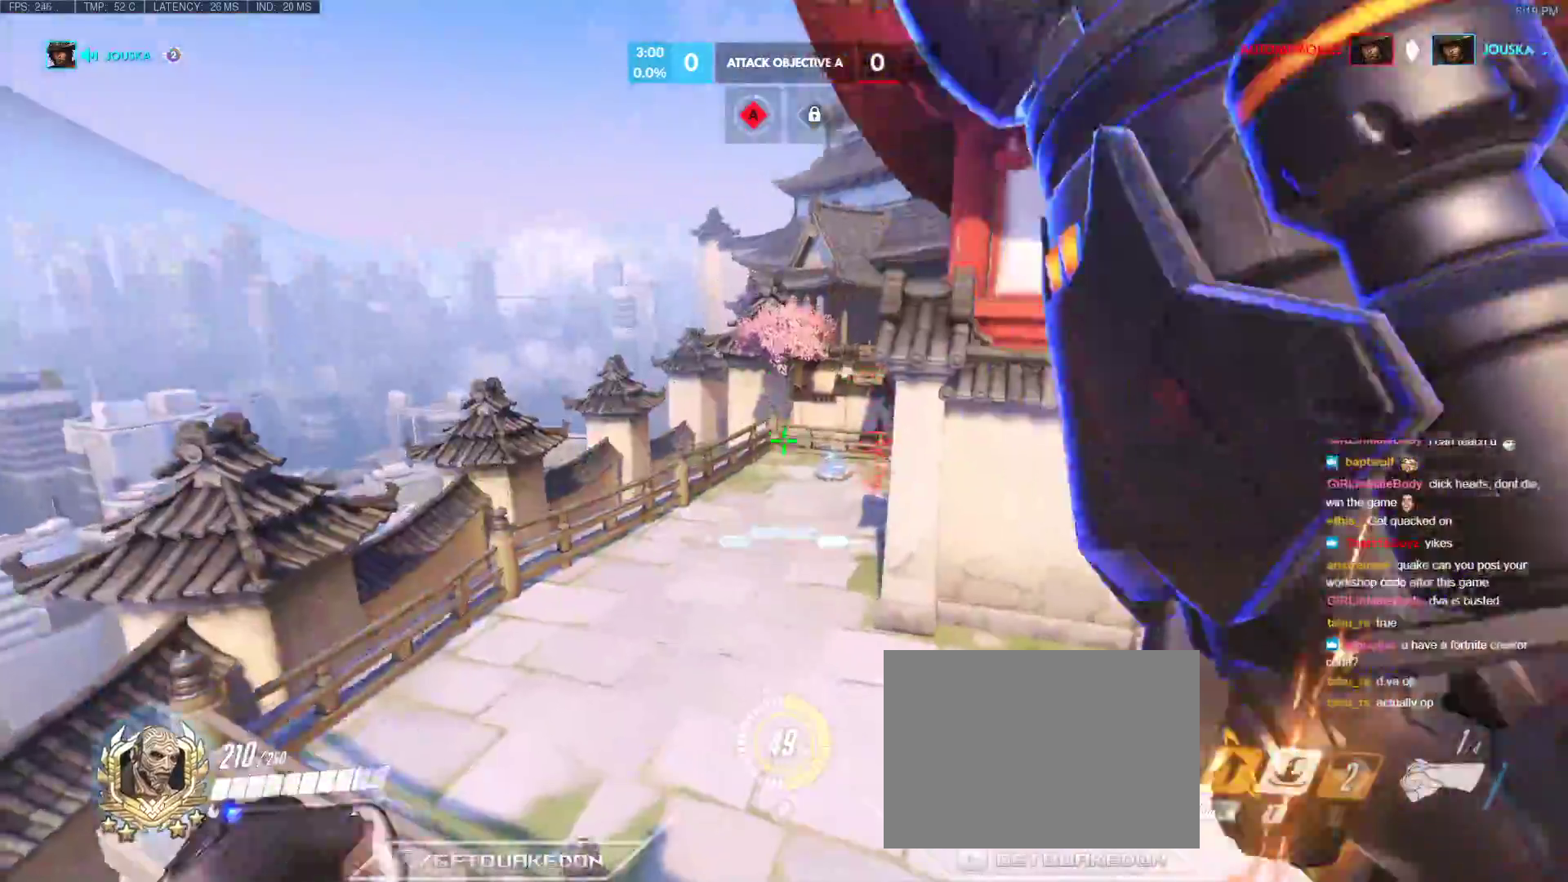
{"keys": ["w"], "events": [[133, "e", "down"], [283, "a", "up"], [283, "e", "up"], [333, "e", "down"], [467, "e", "up"]]}
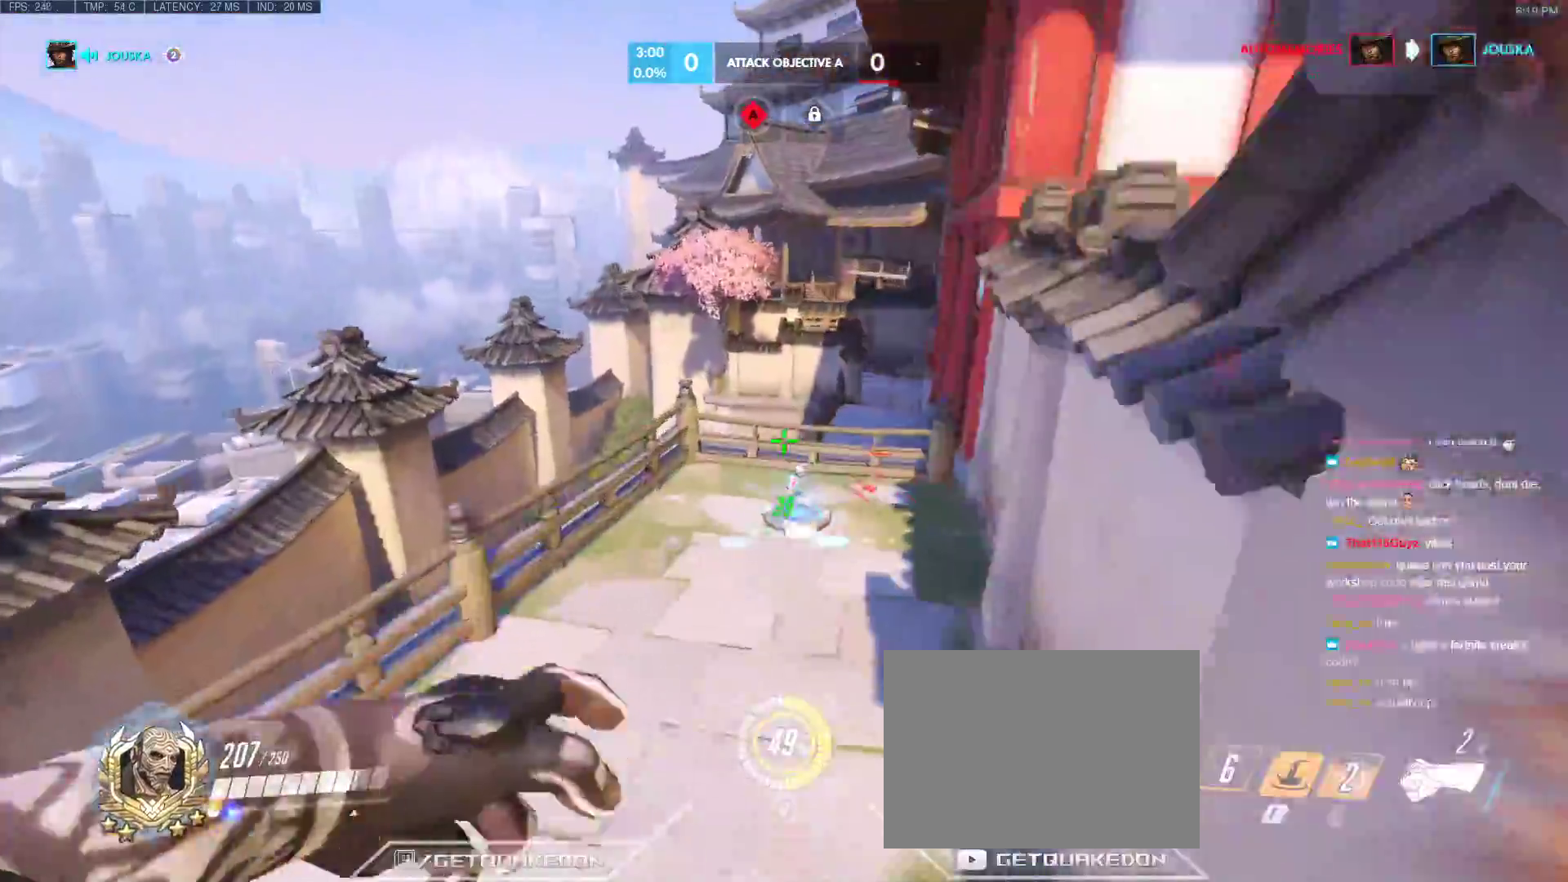
{"keys": ["a", "w"], "events": [[350, "a", "down"]]}
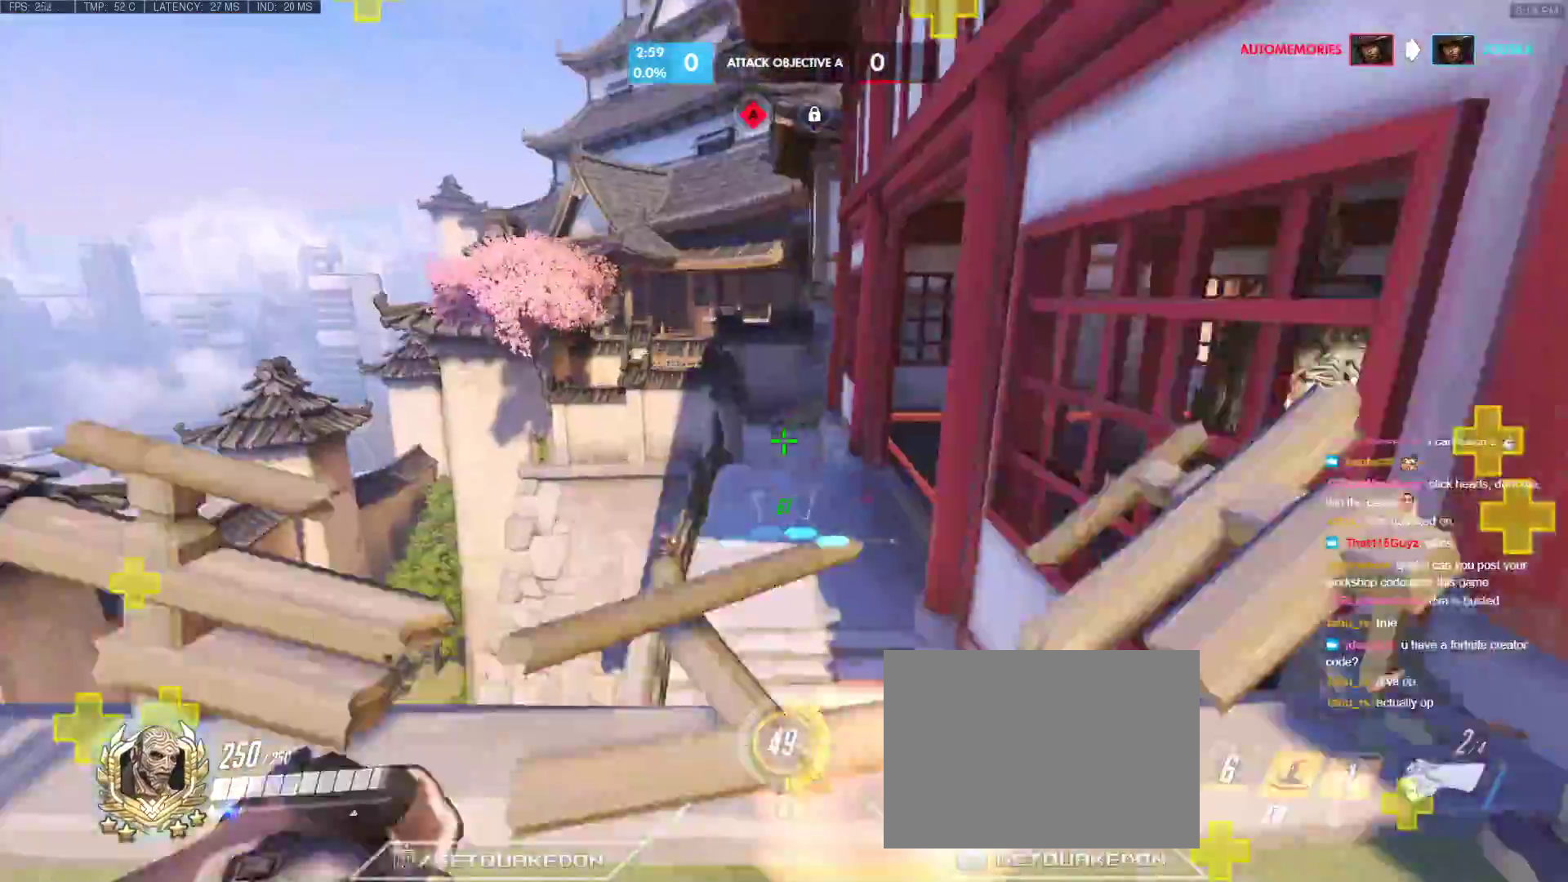
{"keys": ["w"], "events": [[83, "a", "up"]]}
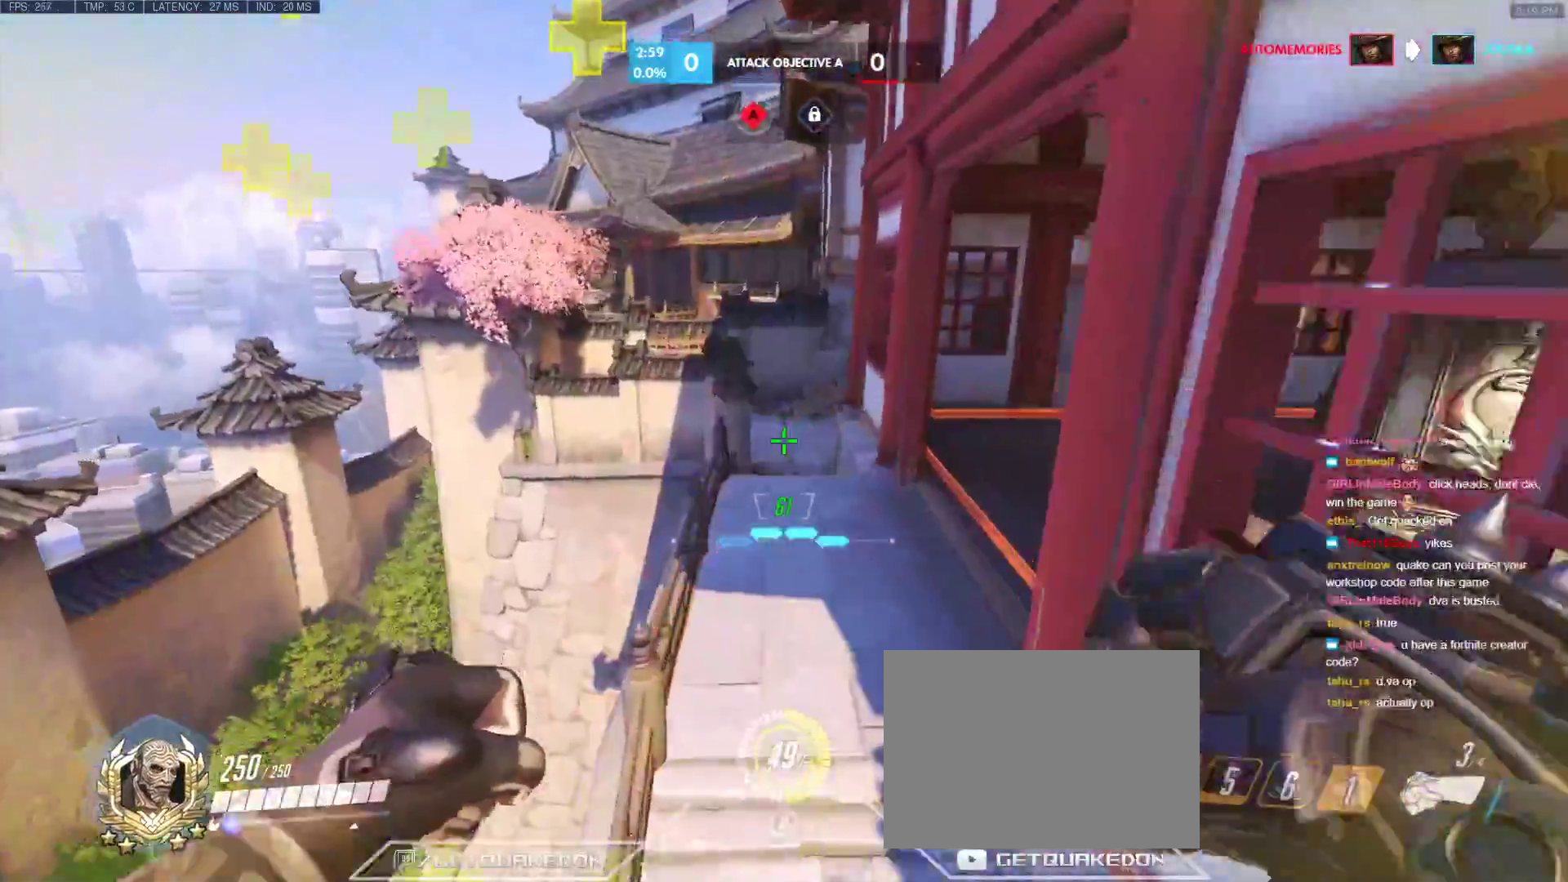
{"keys": ["w"], "events": []}
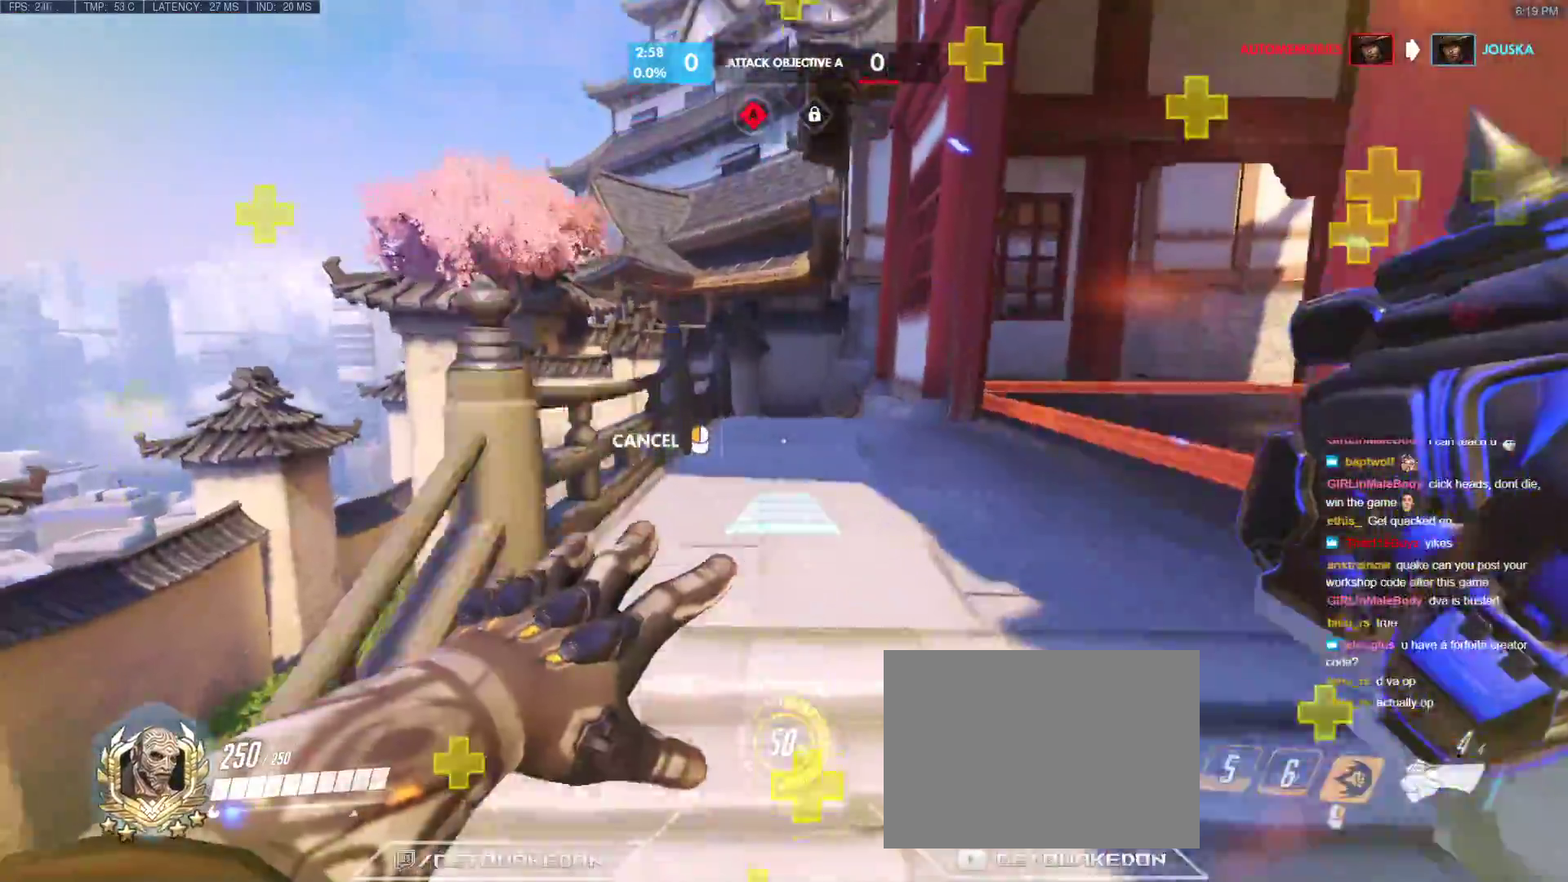
{"keys": ["space", "w"], "events": [[383, "space", "down"]]}
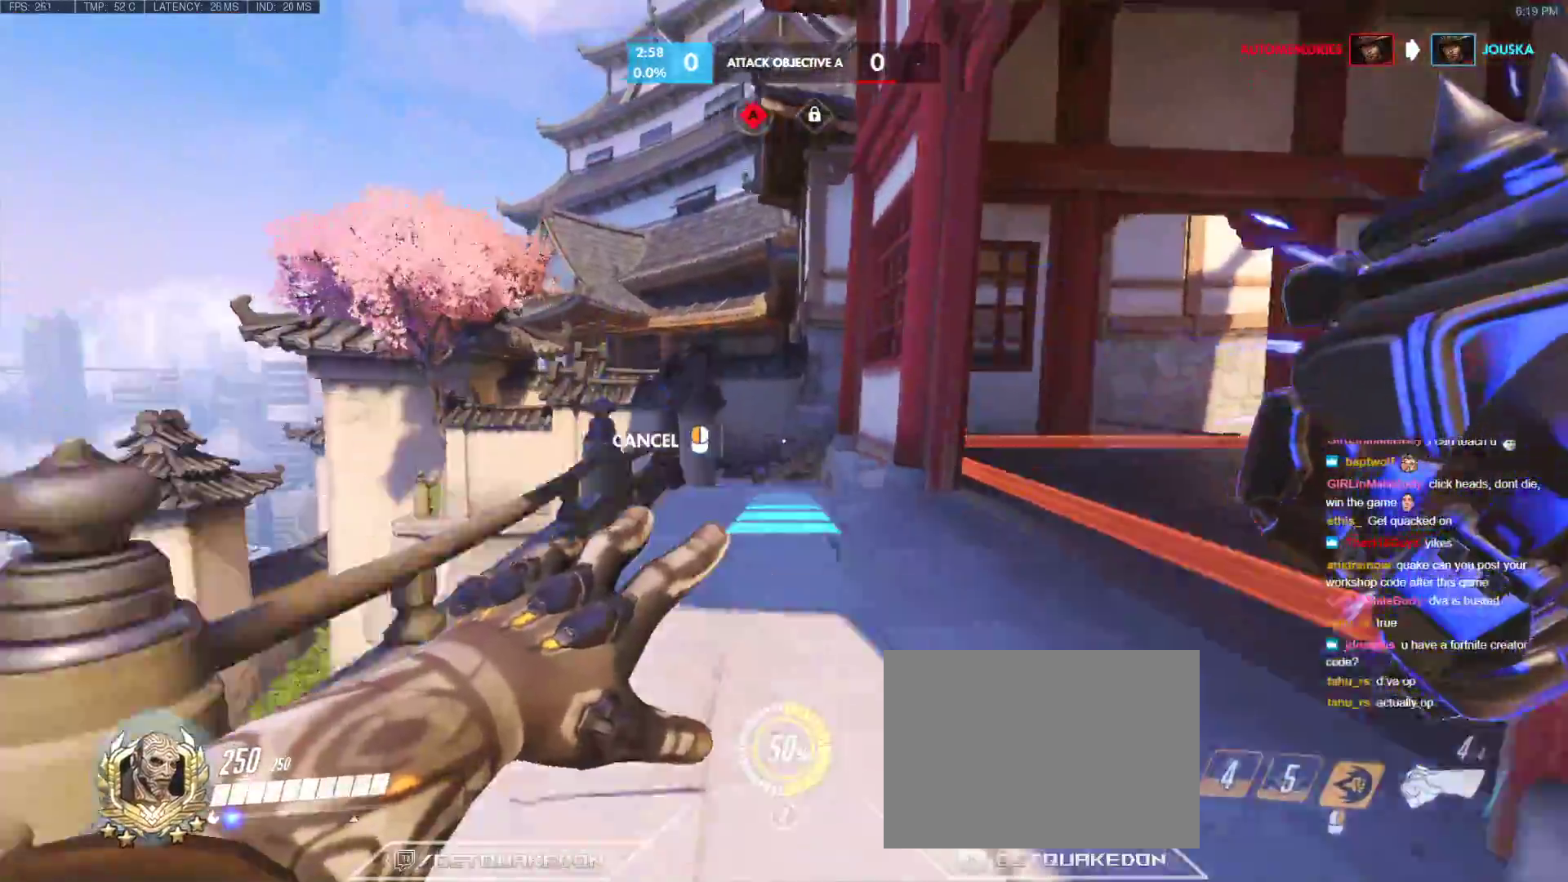
{"keys": ["space", "w"], "events": [[83, "space", "up"], [450, "space", "down"]]}
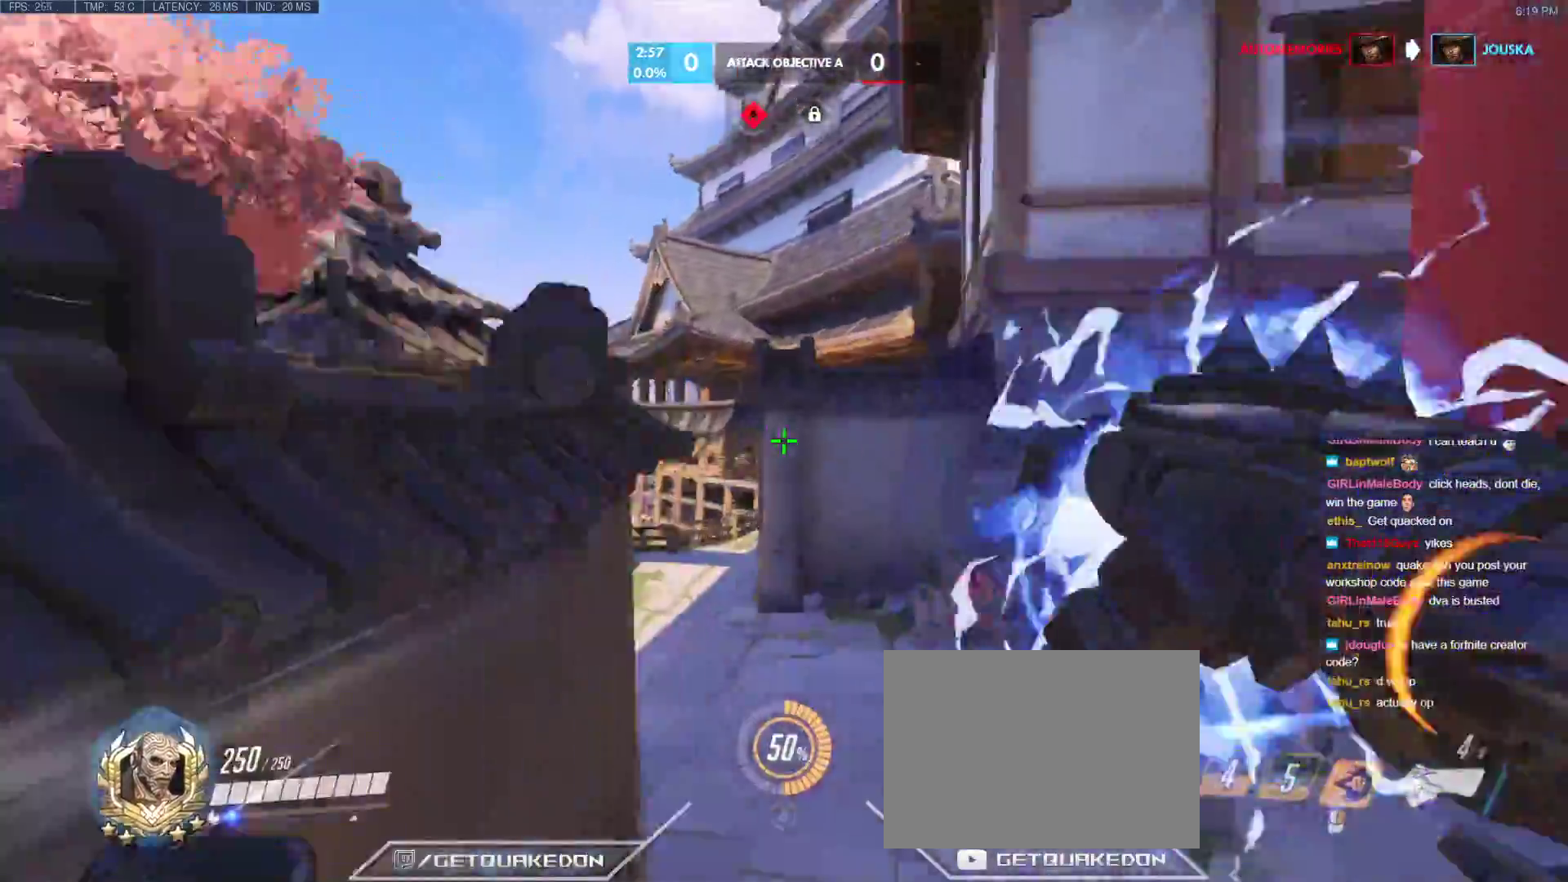
{"keys": ["d", "s"], "events": [[100, "space", "up"], [133, "a", "down"], [133, "w", "up"], [233, "s", "down"], [283, "a", "up"], [383, "d", "down"]]}
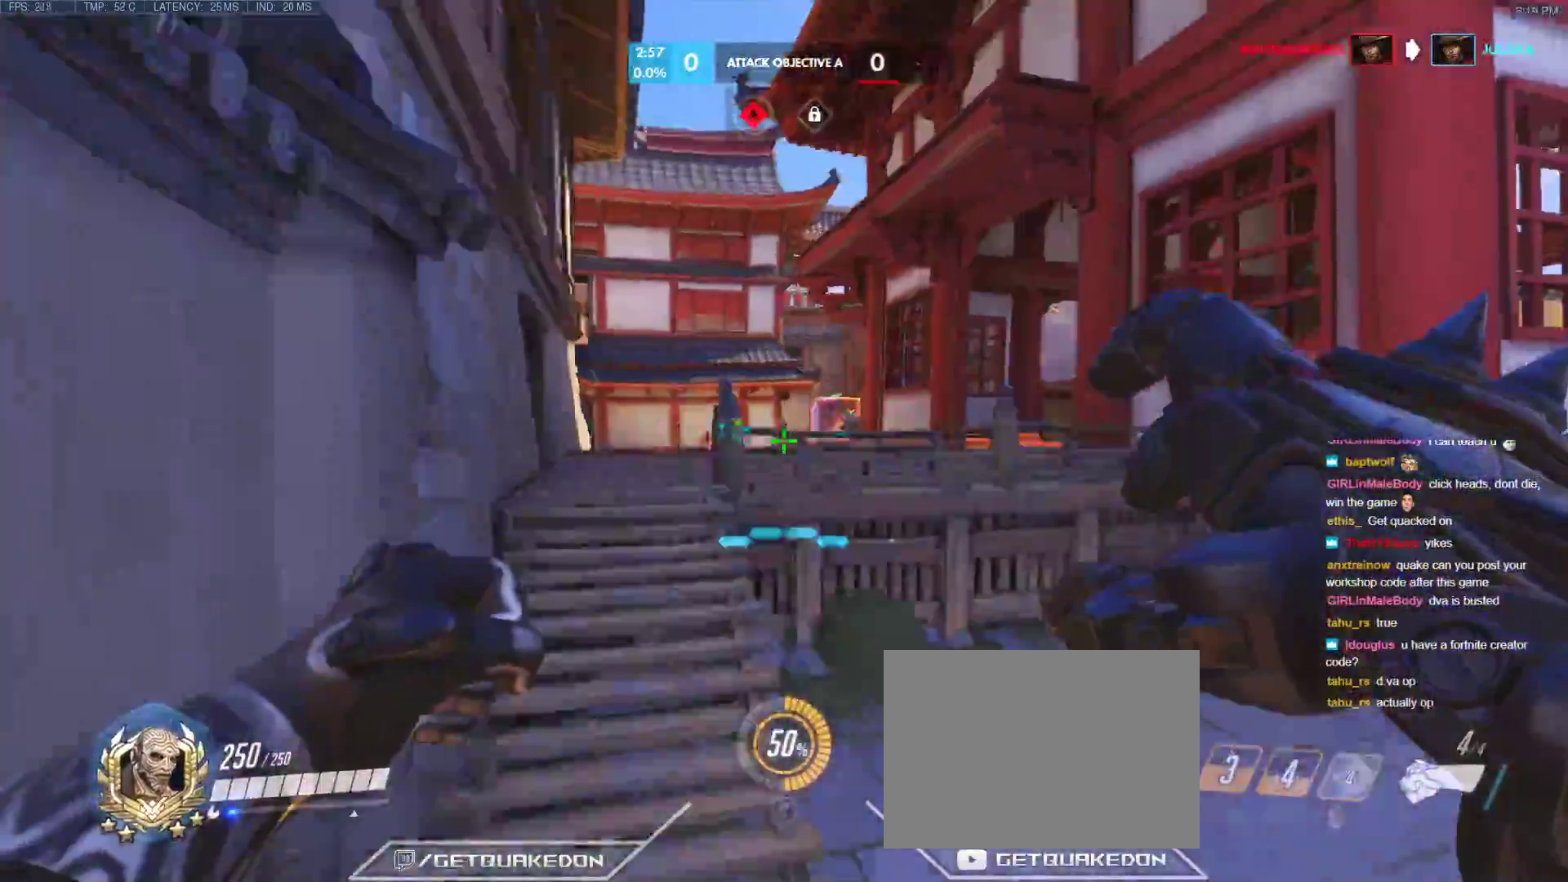
{"keys": ["w"], "events": [[117, "a", "down"], [150, "d", "up"], [200, "s", "up"], [250, "w", "down"], [383, "a", "up"]]}
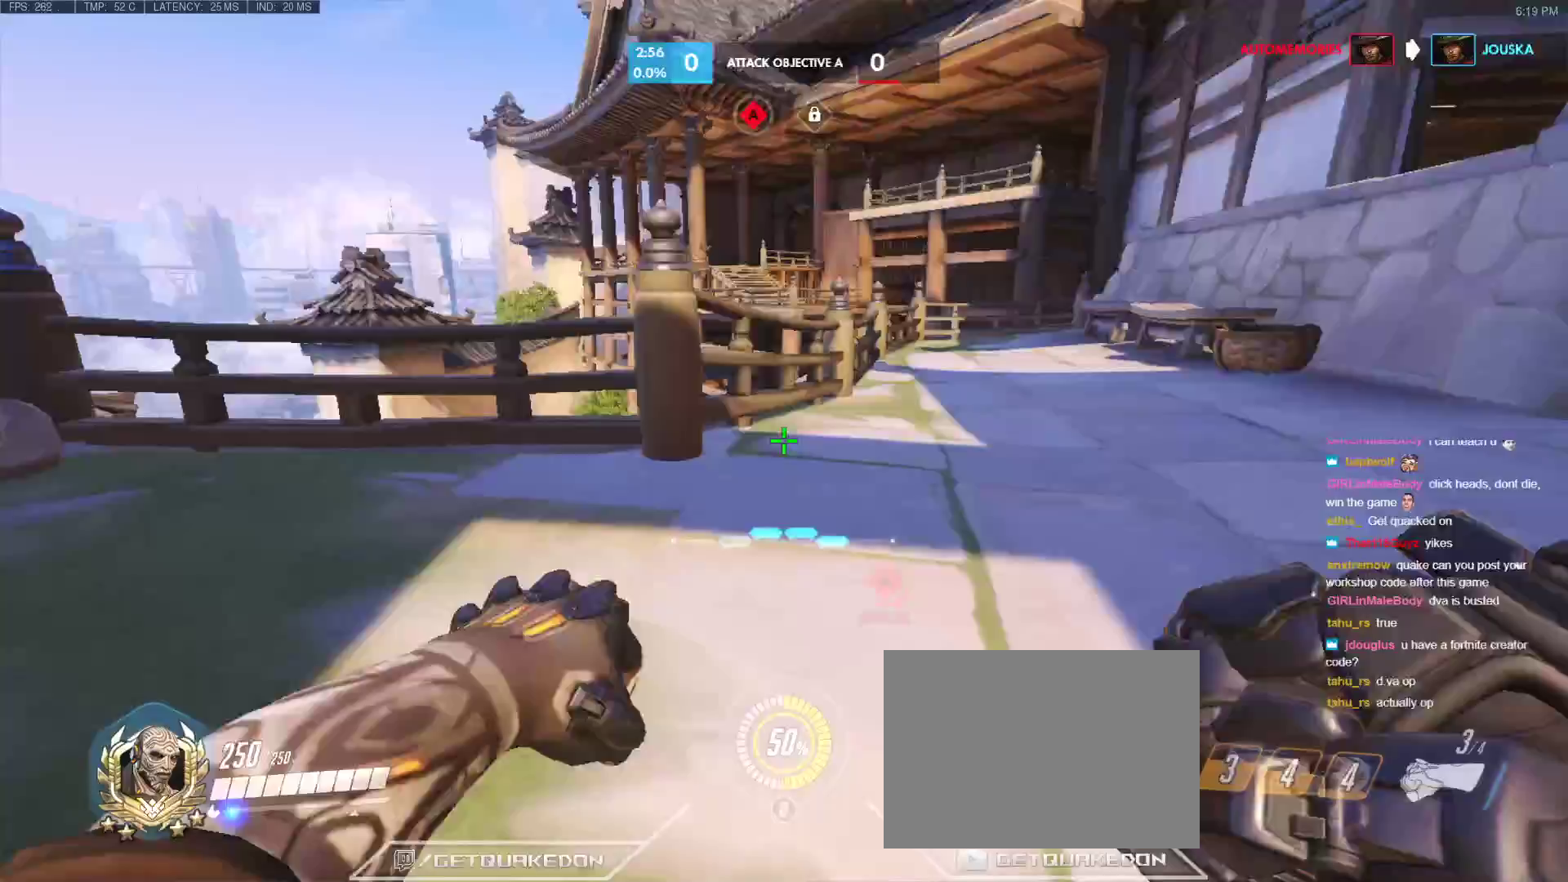
{"keys": ["r", "w"], "events": [[217, "space", "down"], [417, "space", "up"], [450, "r", "down"]]}
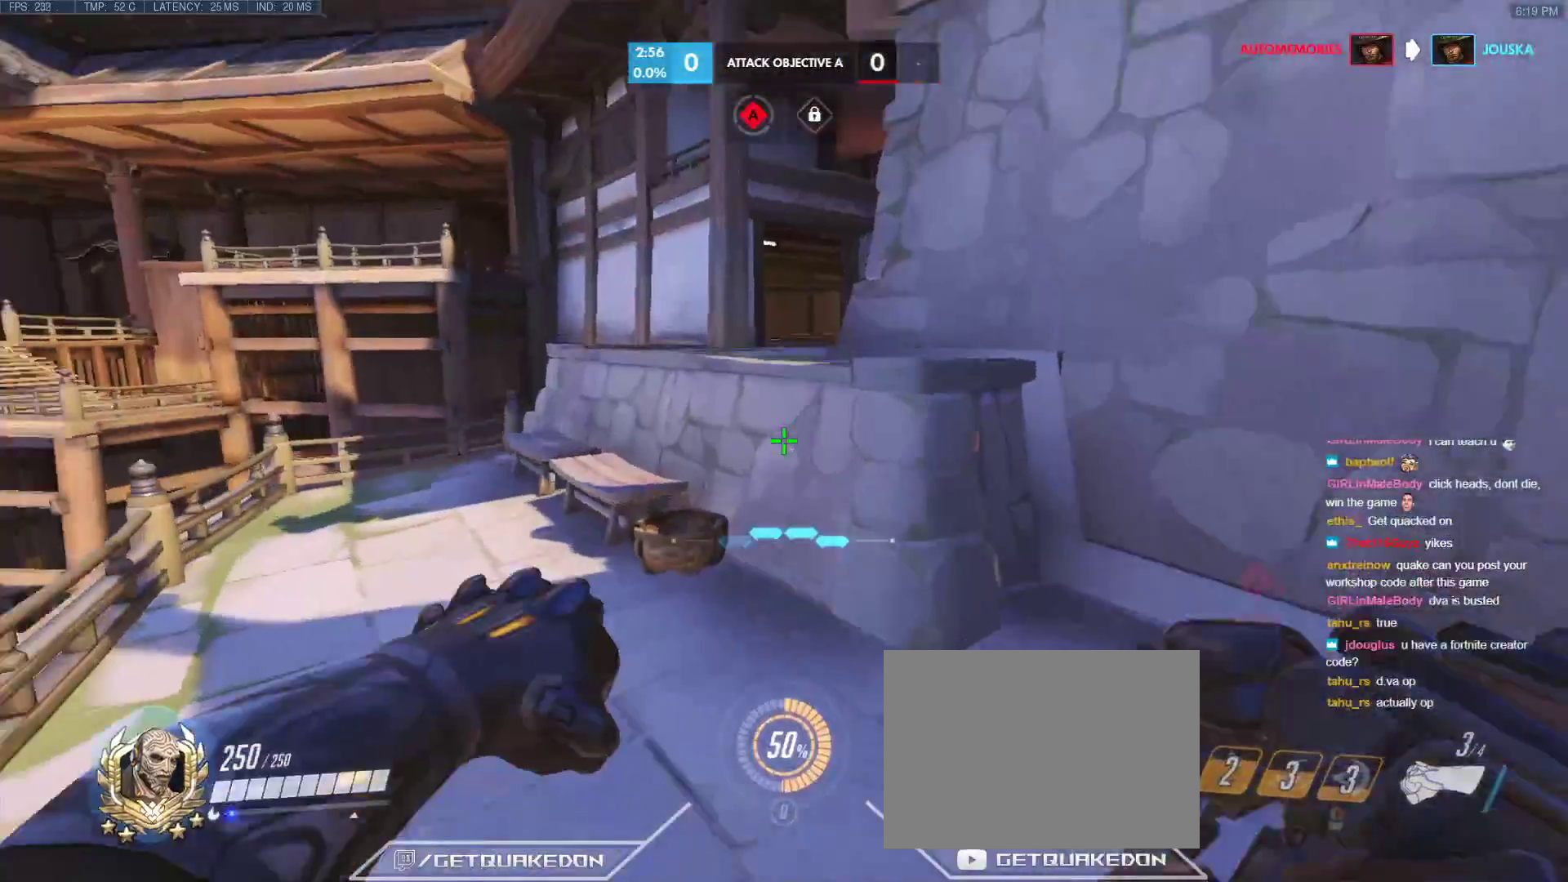
{"keys": ["w"], "events": [[133, "r", "up"], [183, "tab", "down"], [333, "r", "down"], [417, "tab", "up"], [467, "r", "up"]]}
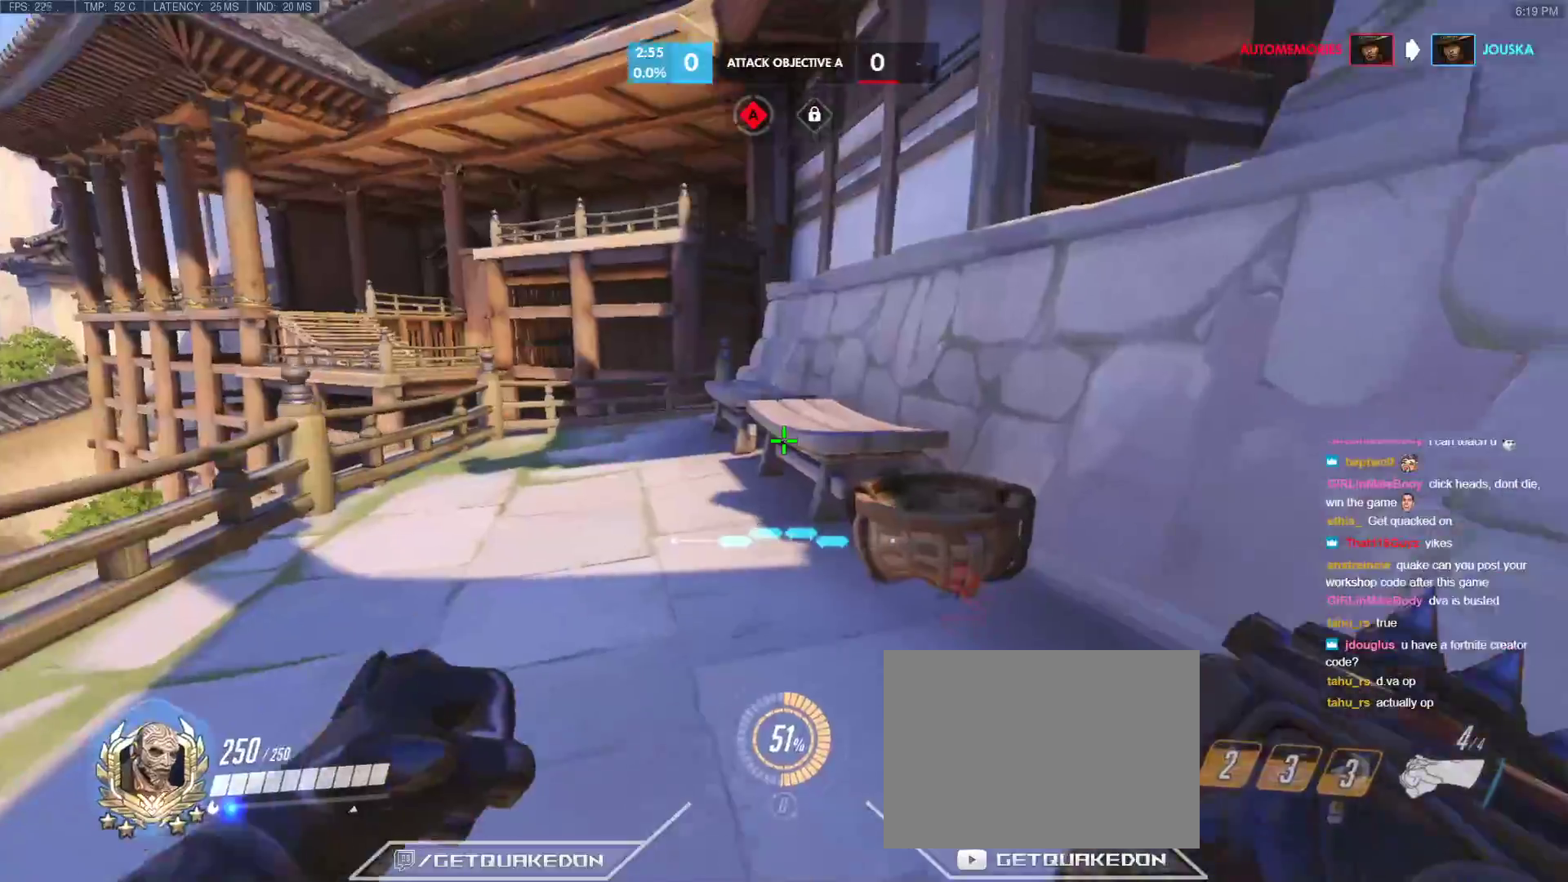
{"keys": ["a", "s"], "events": [[67, "a", "down"], [200, "space", "down"], [300, "w", "up"], [383, "s", "down"], [383, "space", "up"]]}
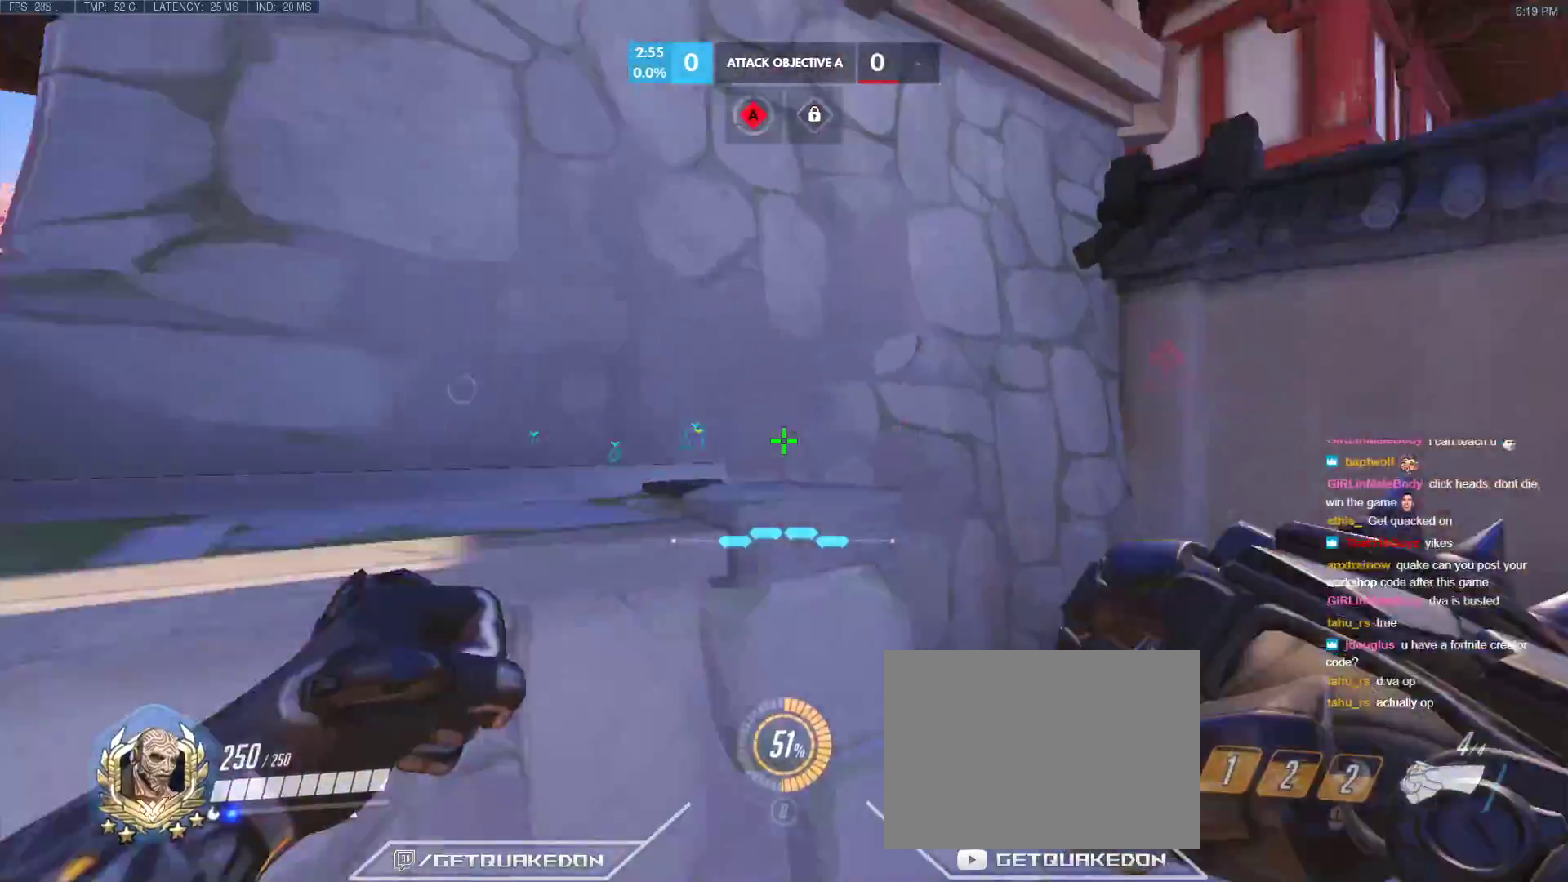
{"keys": ["a"], "events": [[83, "s", "up"], [317, "space", "down"], [500, "space", "up"]]}
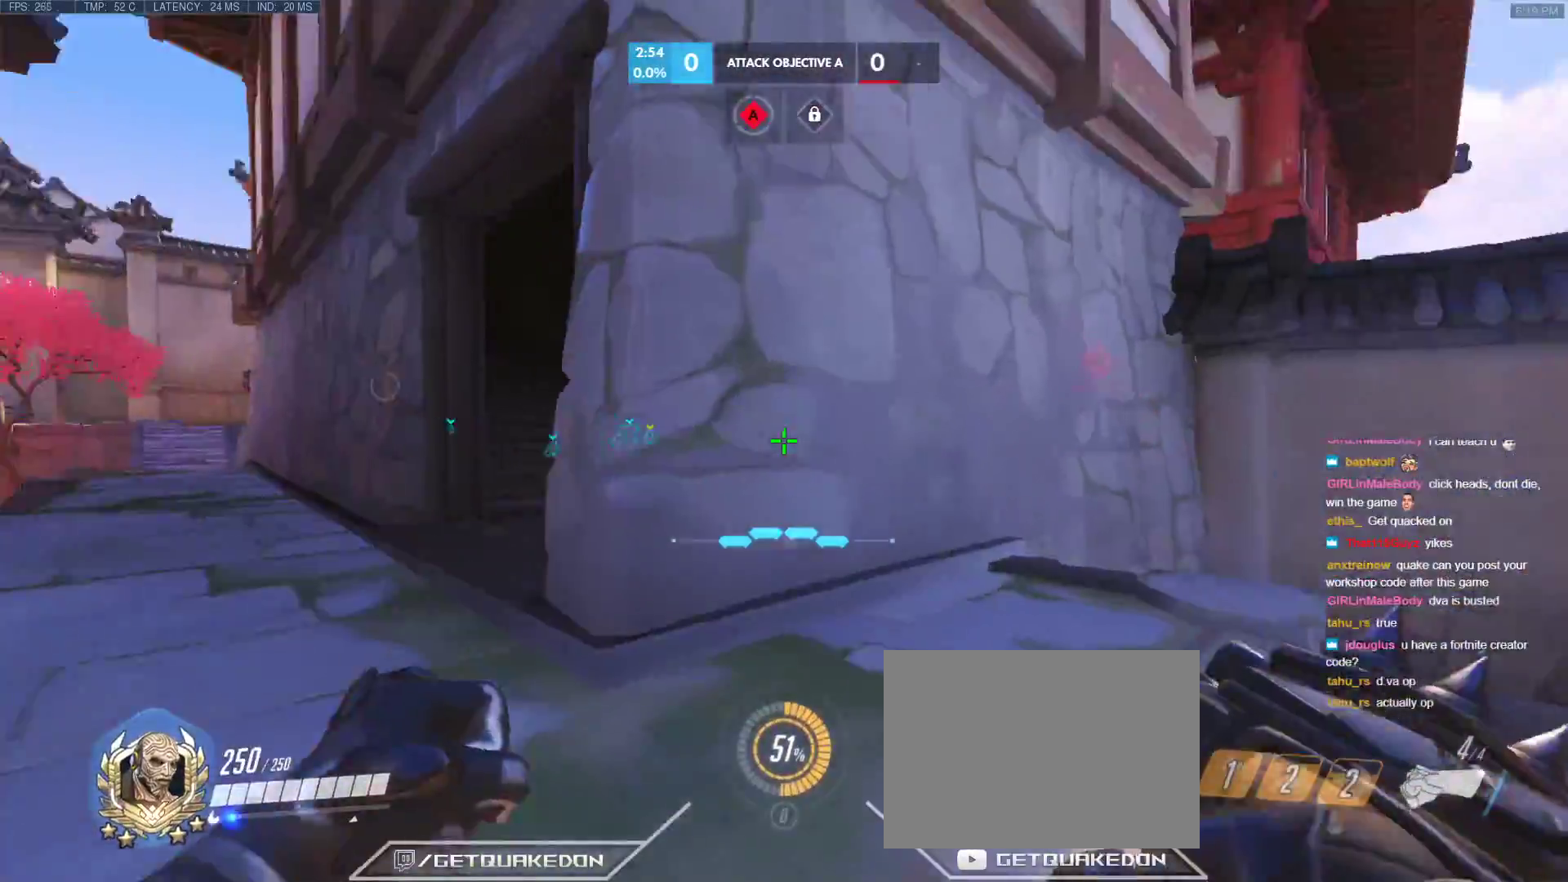
{"keys": ["a", "d", "w"], "events": [[283, "w", "down"], [333, "d", "down"], [367, "a", "up"], [467, "a", "down"]]}
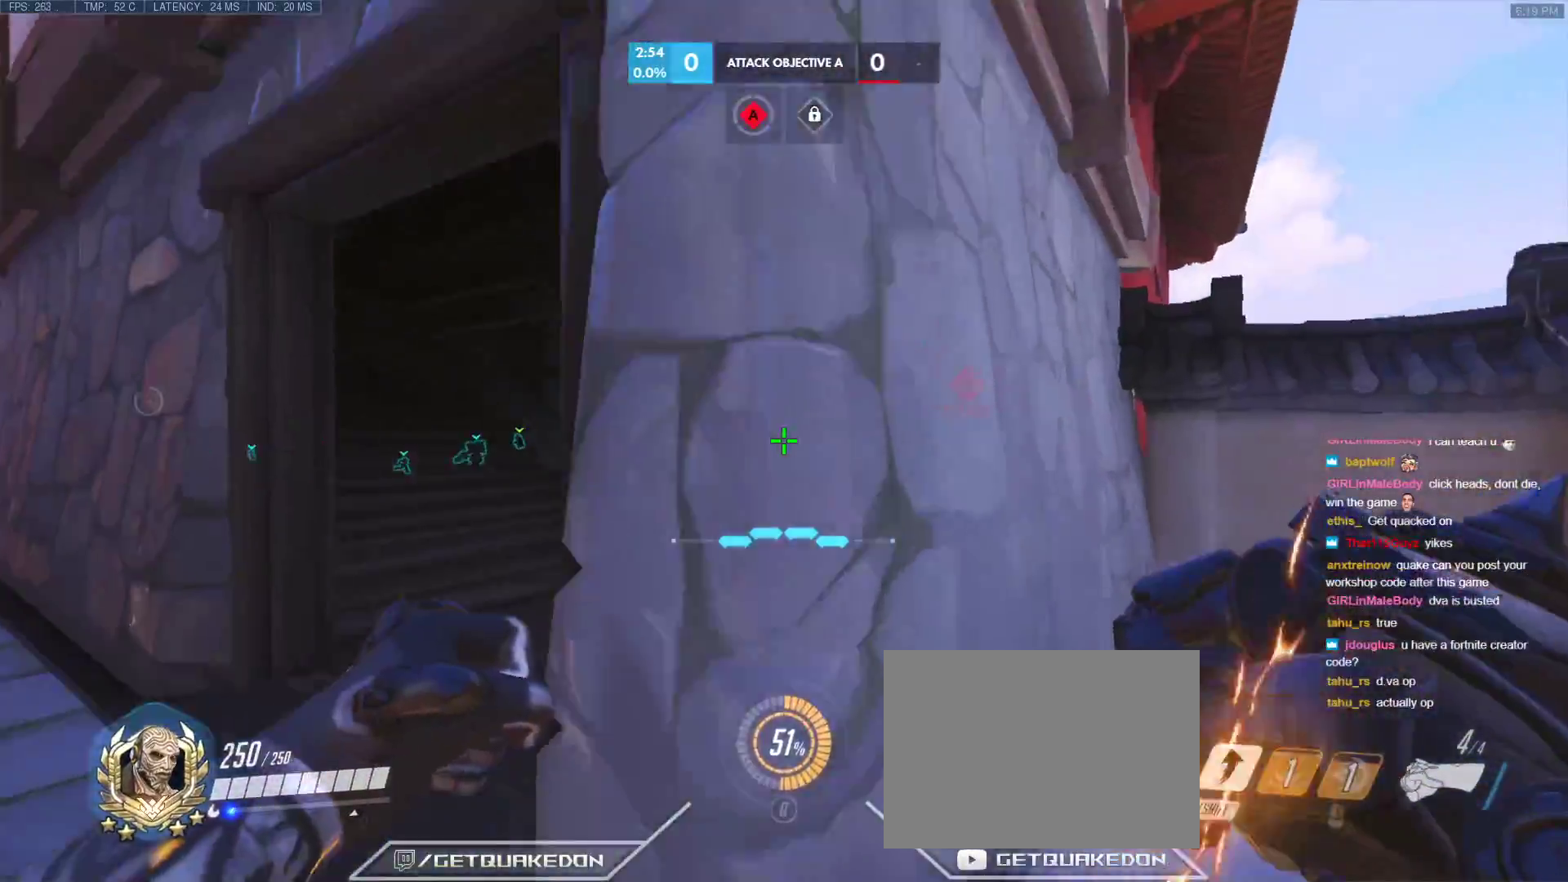
{"keys": ["d"], "events": [[17, "d", "up"], [67, "w", "up"], [150, "d", "down"], [250, "a", "up"]]}
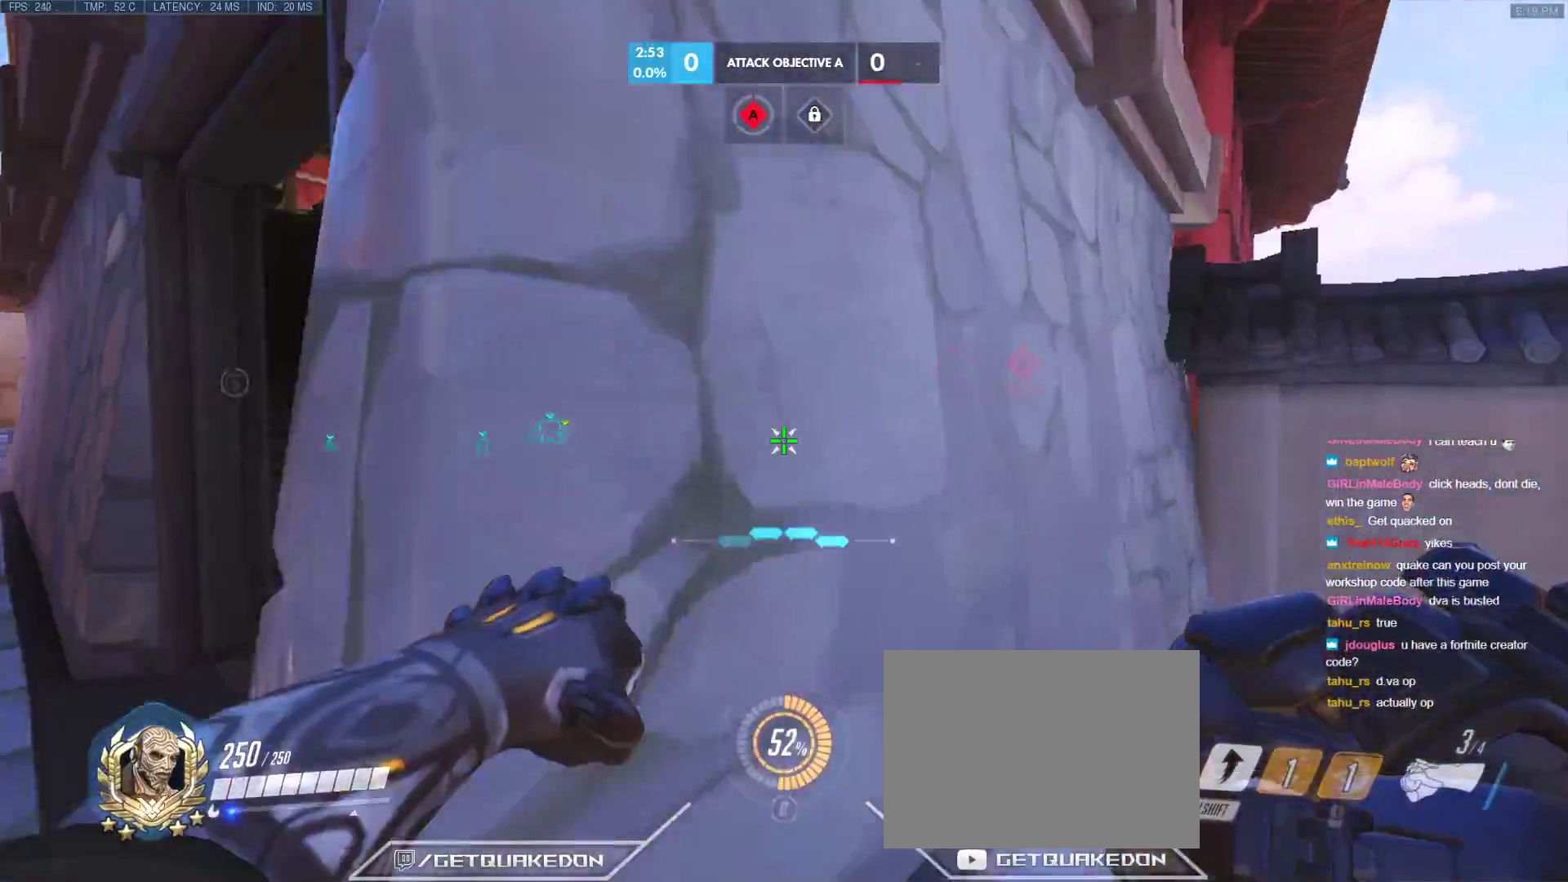
{"keys": ["a"], "events": [[167, "a", "down"], [217, "d", "up"]]}
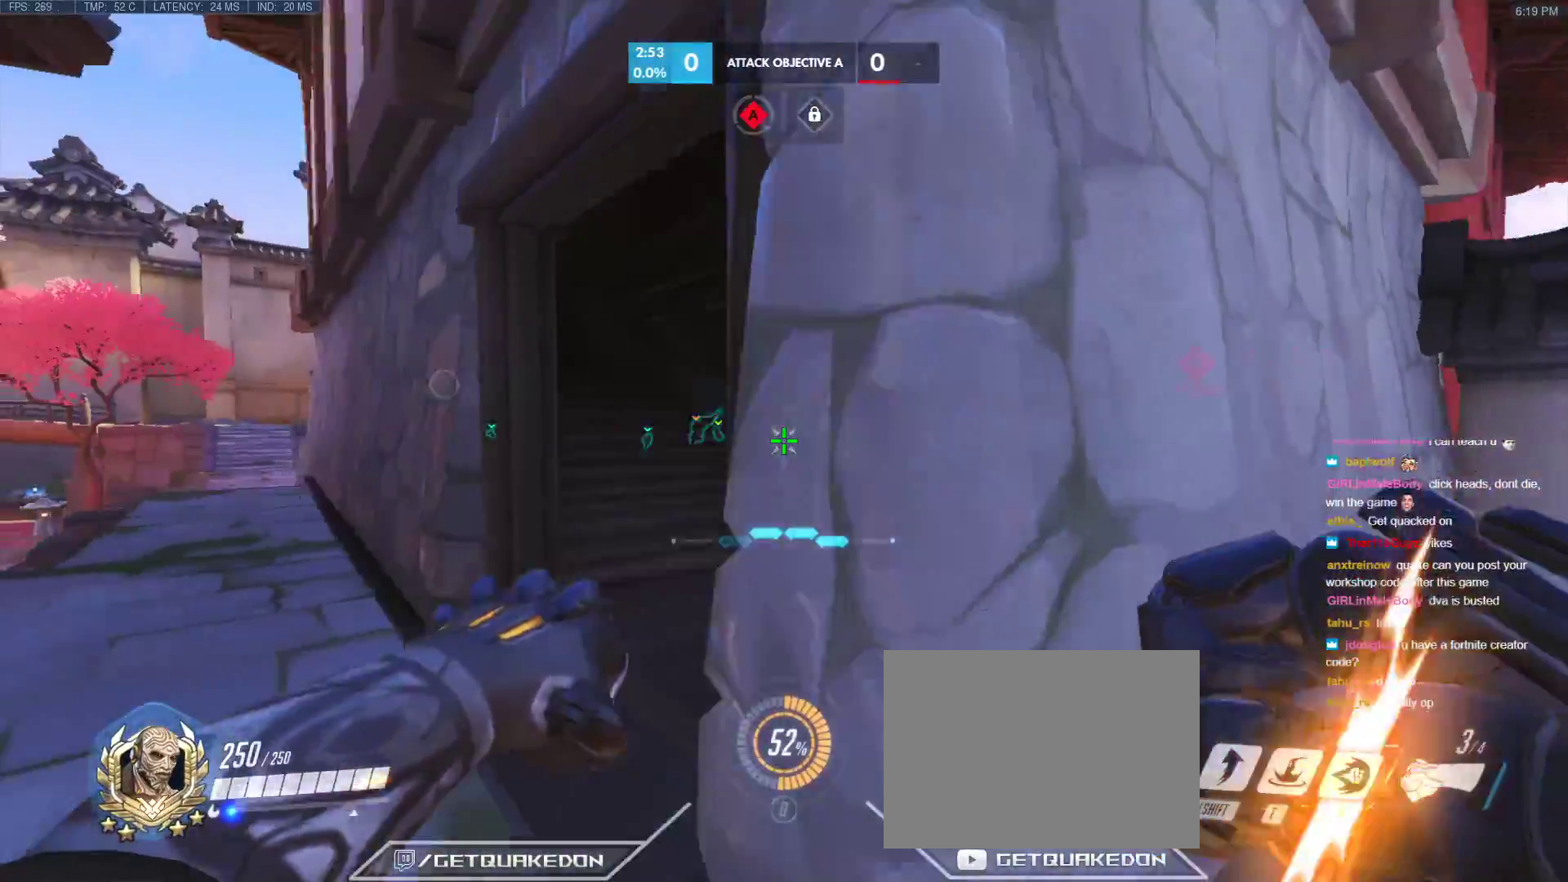
{"keys": ["d"], "events": [[50, "d", "down"], [100, "a", "up"]]}
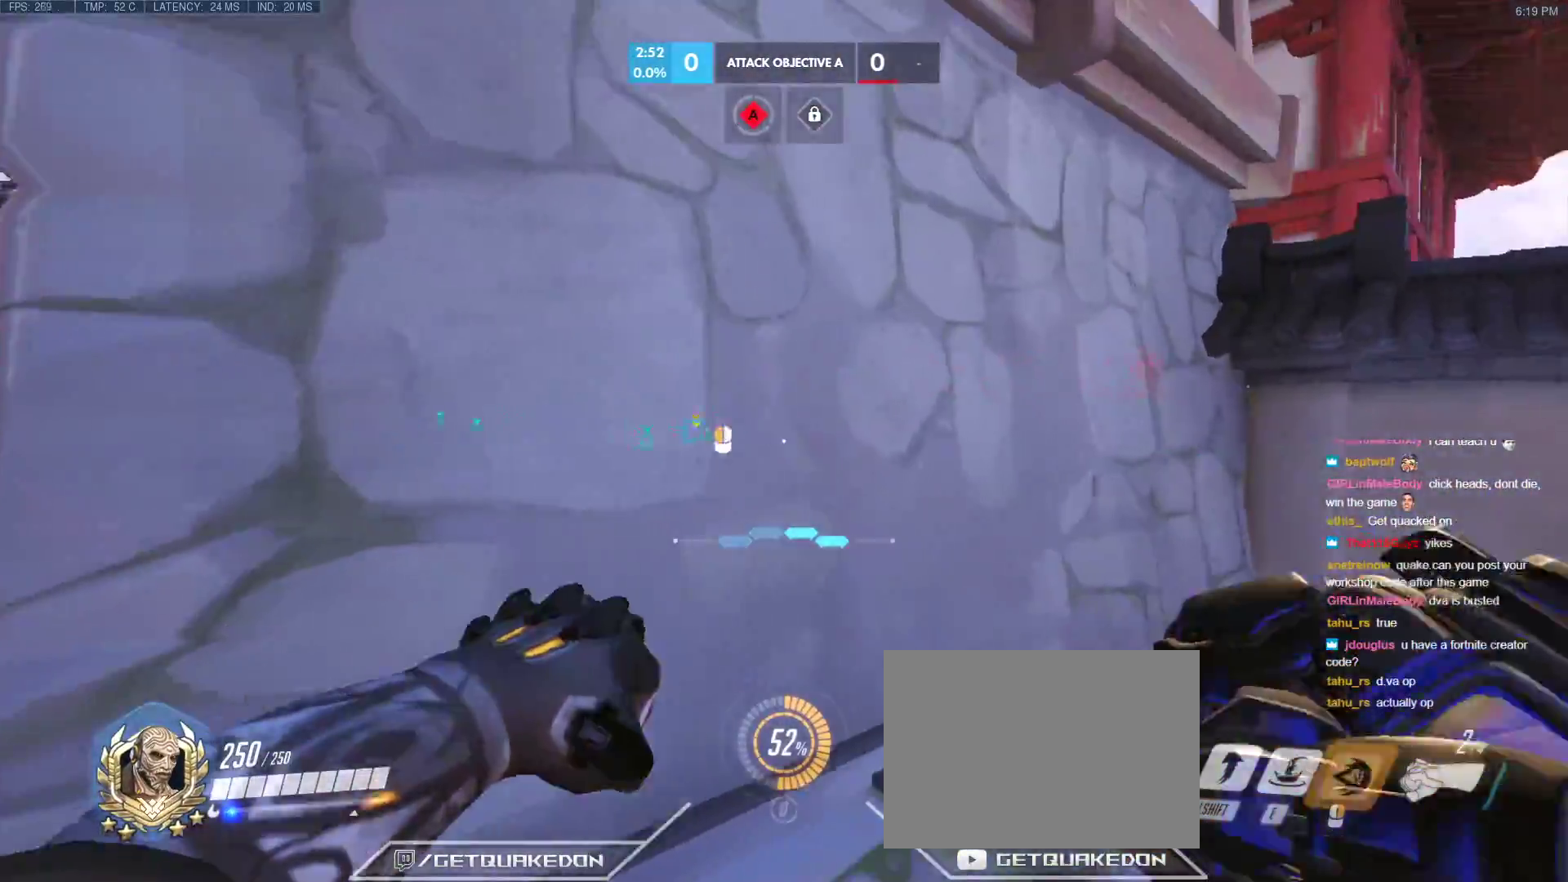
{"keys": ["d", "w"], "events": [[150, "w", "down"]]}
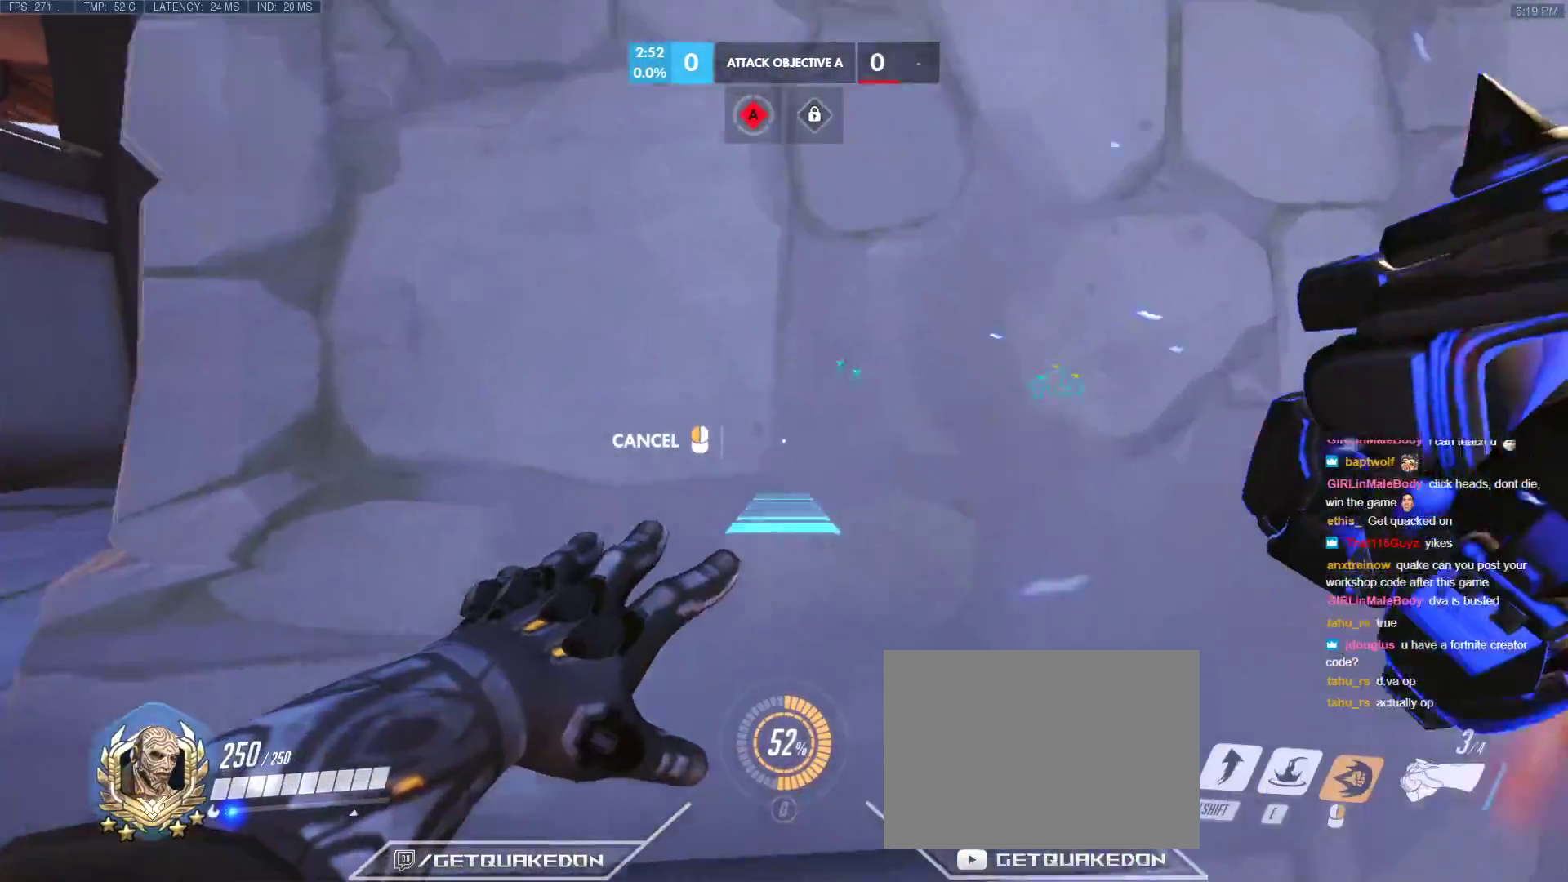
{"keys": [], "events": [[217, "a", "down"], [267, "d", "up"], [367, "w", "up"], [500, "a", "up"]]}
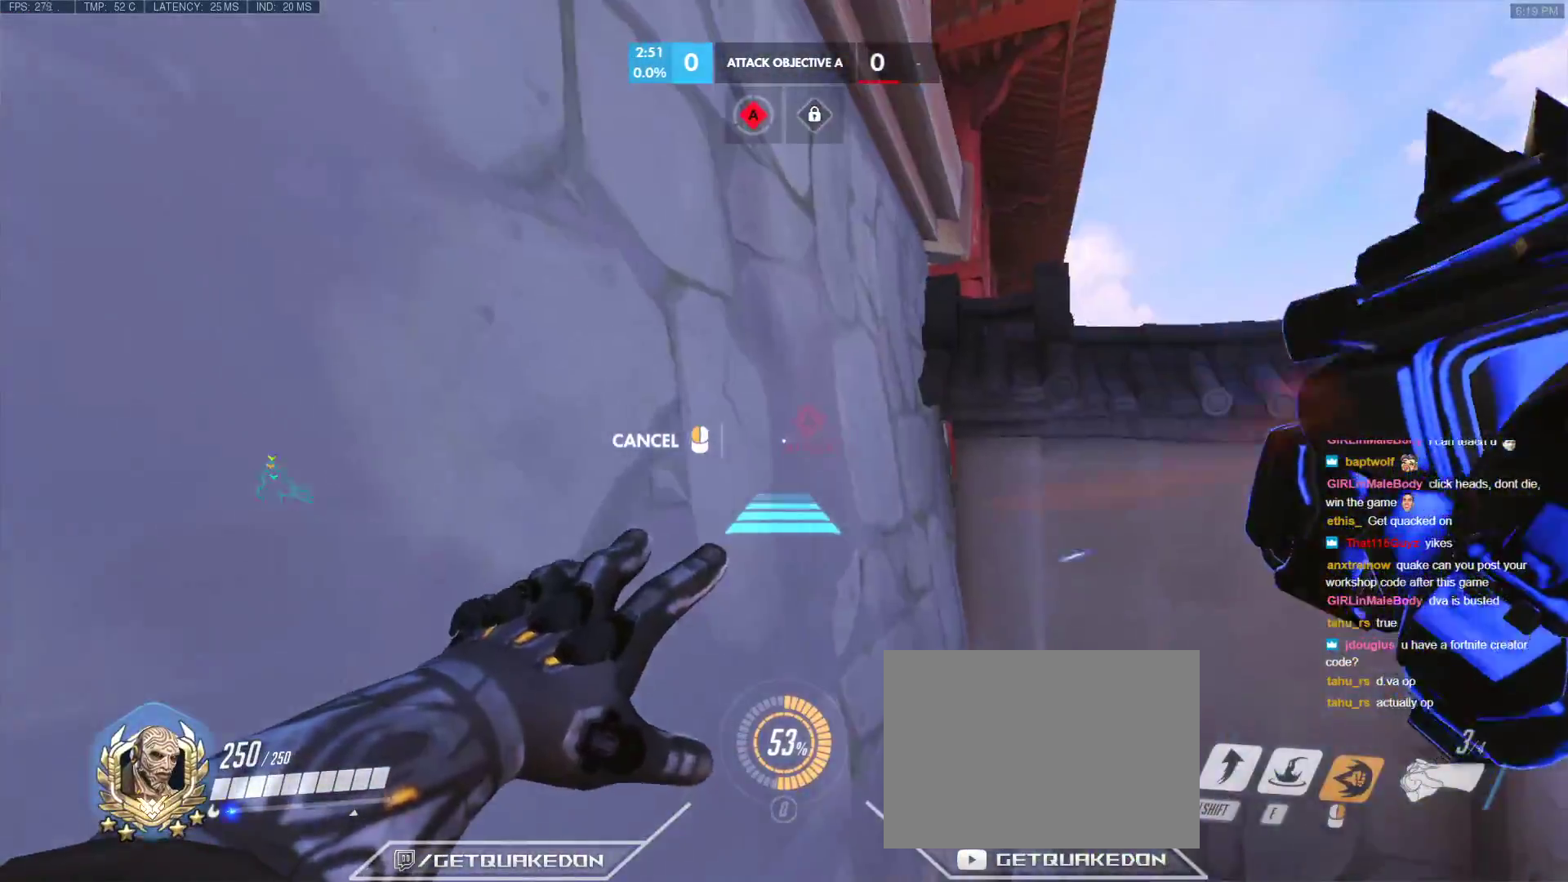
{"keys": [], "events": [[383, "space", "down"], [467, "space", "up"]]}
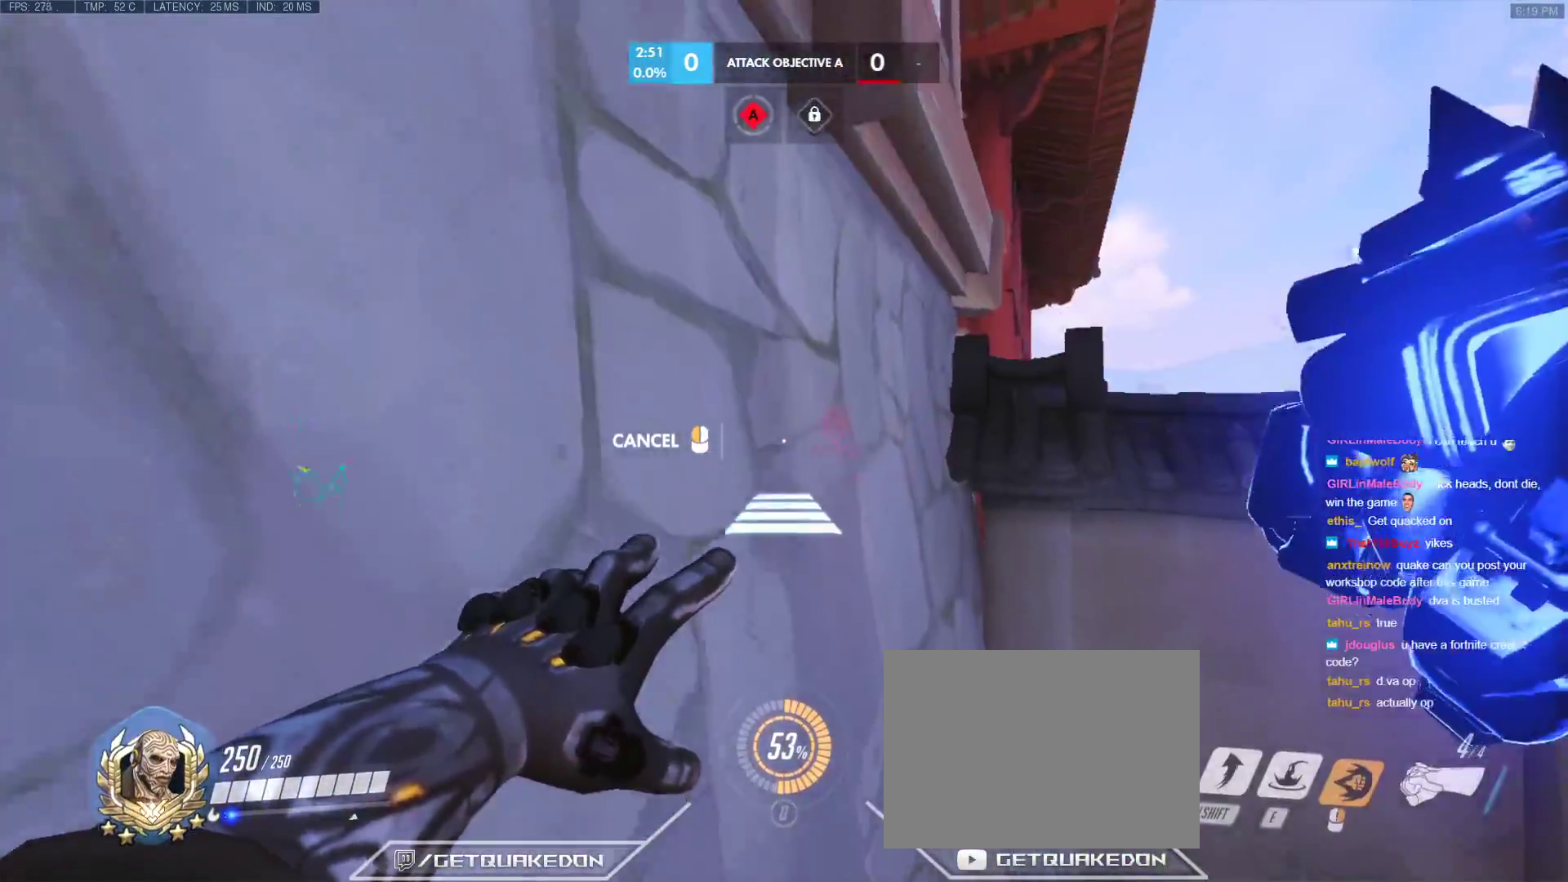
{"keys": ["w"], "events": [[17, "w", "down"], [383, "space", "down"], [483, "space", "up"]]}